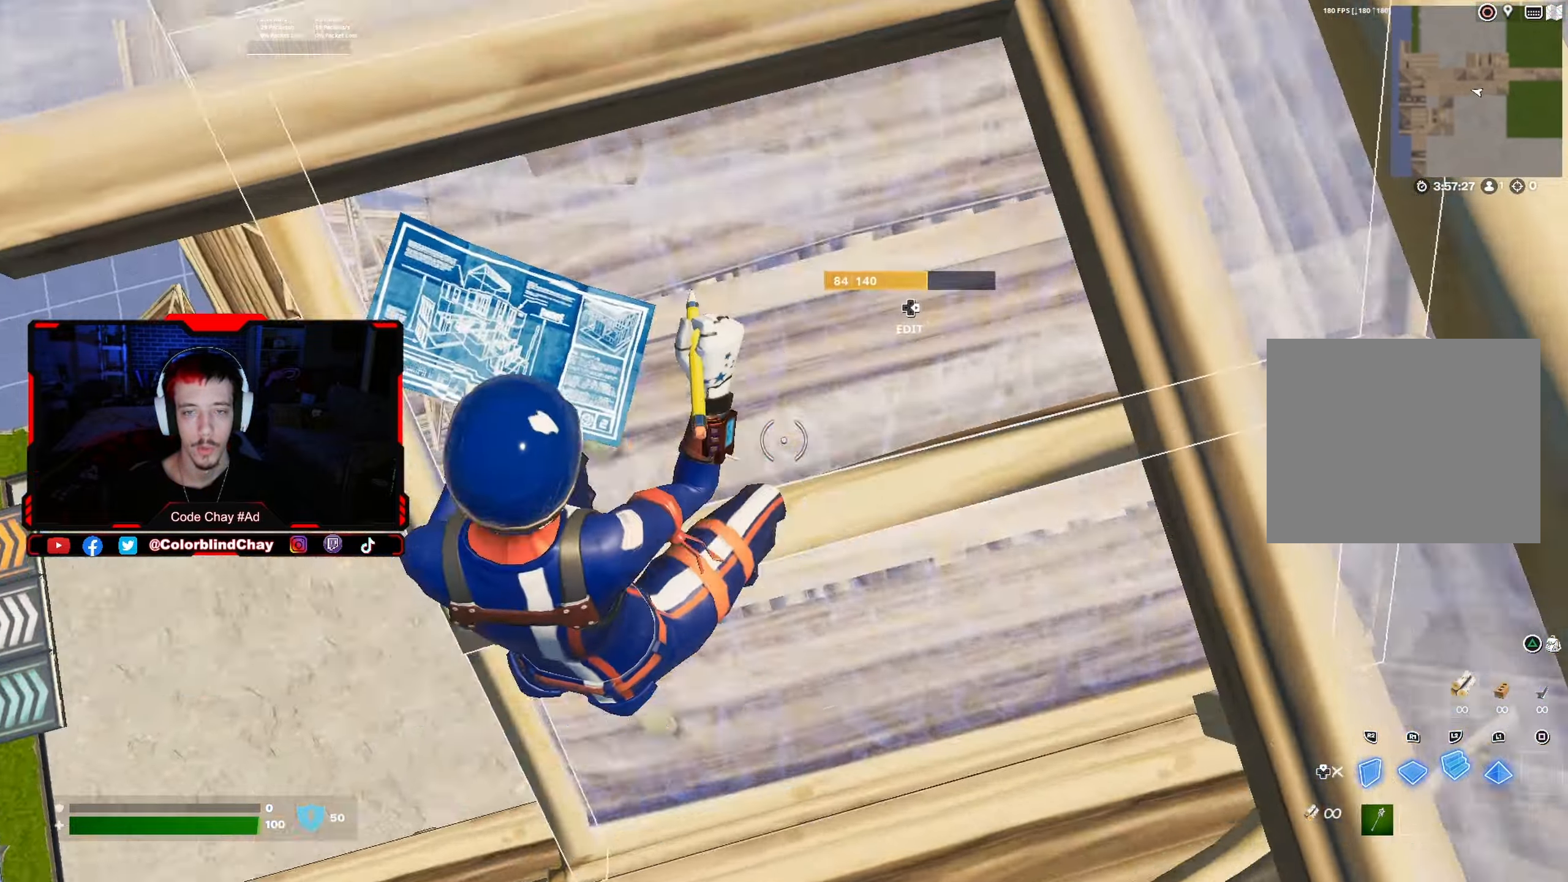
Gameplay with a controller (PlayStation layout); each line is a JSON object with the inputs held at the frame after it. "events" lists button and stick changes between this image and that frame as [ms after this image, input, new state], when the widget could be followed in between.
{"buttons": [], "left_stick": "up-left", "right_stick": "right", "events": [[67, "R2", "down"], [117, "right_stick", "center"], [167, "R2", "up"], [234, "left_stick", "up-left"], [267, "DPAD_RIGHT", "down"], [334, "R2", "down"], [334, "right_stick", "left"], [400, "DPAD_RIGHT", "up"], [417, "right_stick", "up"], [484, "R2", "up"], [500, "right_stick", "right"]]}
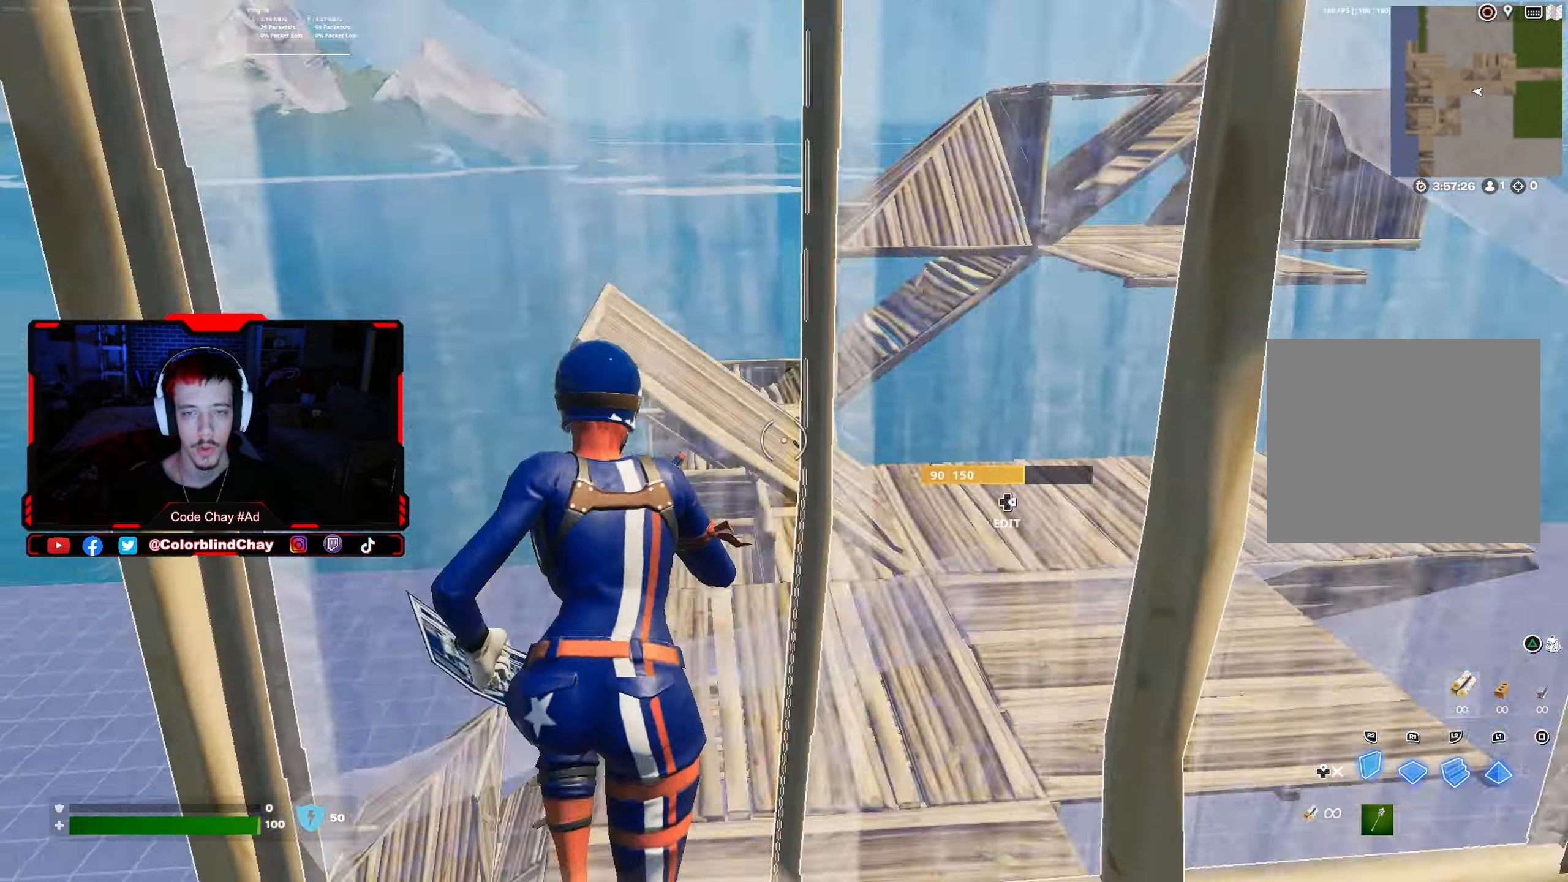
{"buttons": ["R2"], "left_stick": "up-left", "right_stick": "left", "events": [[50, "left_stick", "up"], [100, "R1", "down"], [117, "right_stick", "center"], [167, "L2", "down"], [200, "R1", "up"], [250, "DPAD_RIGHT", "down"], [250, "right_stick", "right"], [267, "left_stick", "up-left"], [400, "R2", "down"], [400, "right_stick", "left"], [417, "L2", "up"], [467, "DPAD_RIGHT", "up"]]}
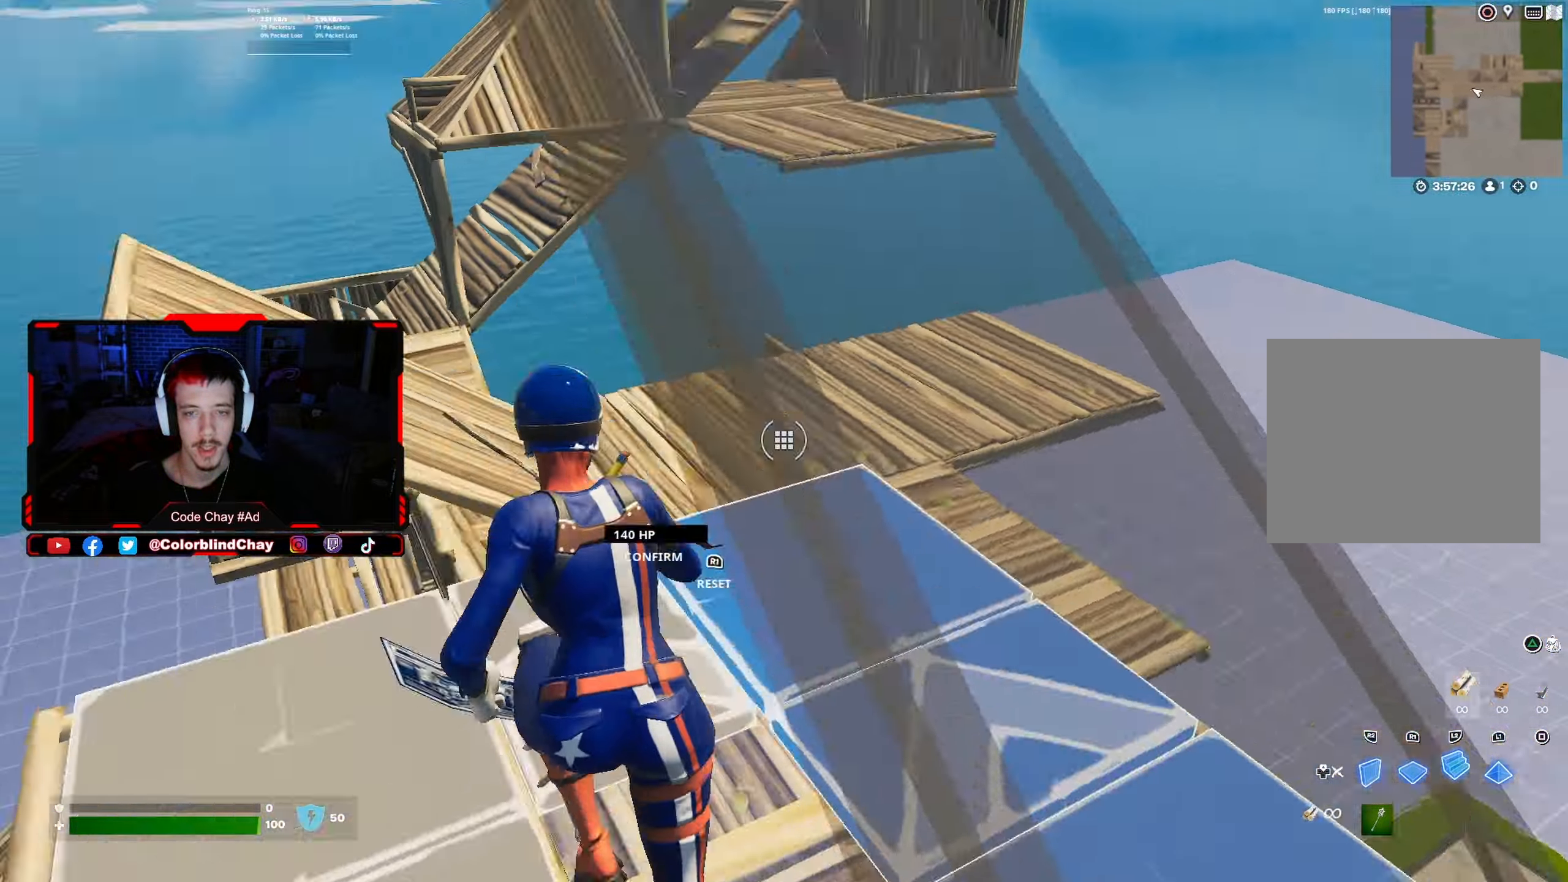
{"buttons": ["R2", "DPAD_RIGHT"], "left_stick": "up-left", "right_stick": "left", "events": [[17, "R2", "up"], [50, "right_stick", "center"], [166, "R2", "down"], [250, "R2", "up"], [333, "DPAD_RIGHT", "down"], [366, "right_stick", "left"], [433, "R2", "down"]]}
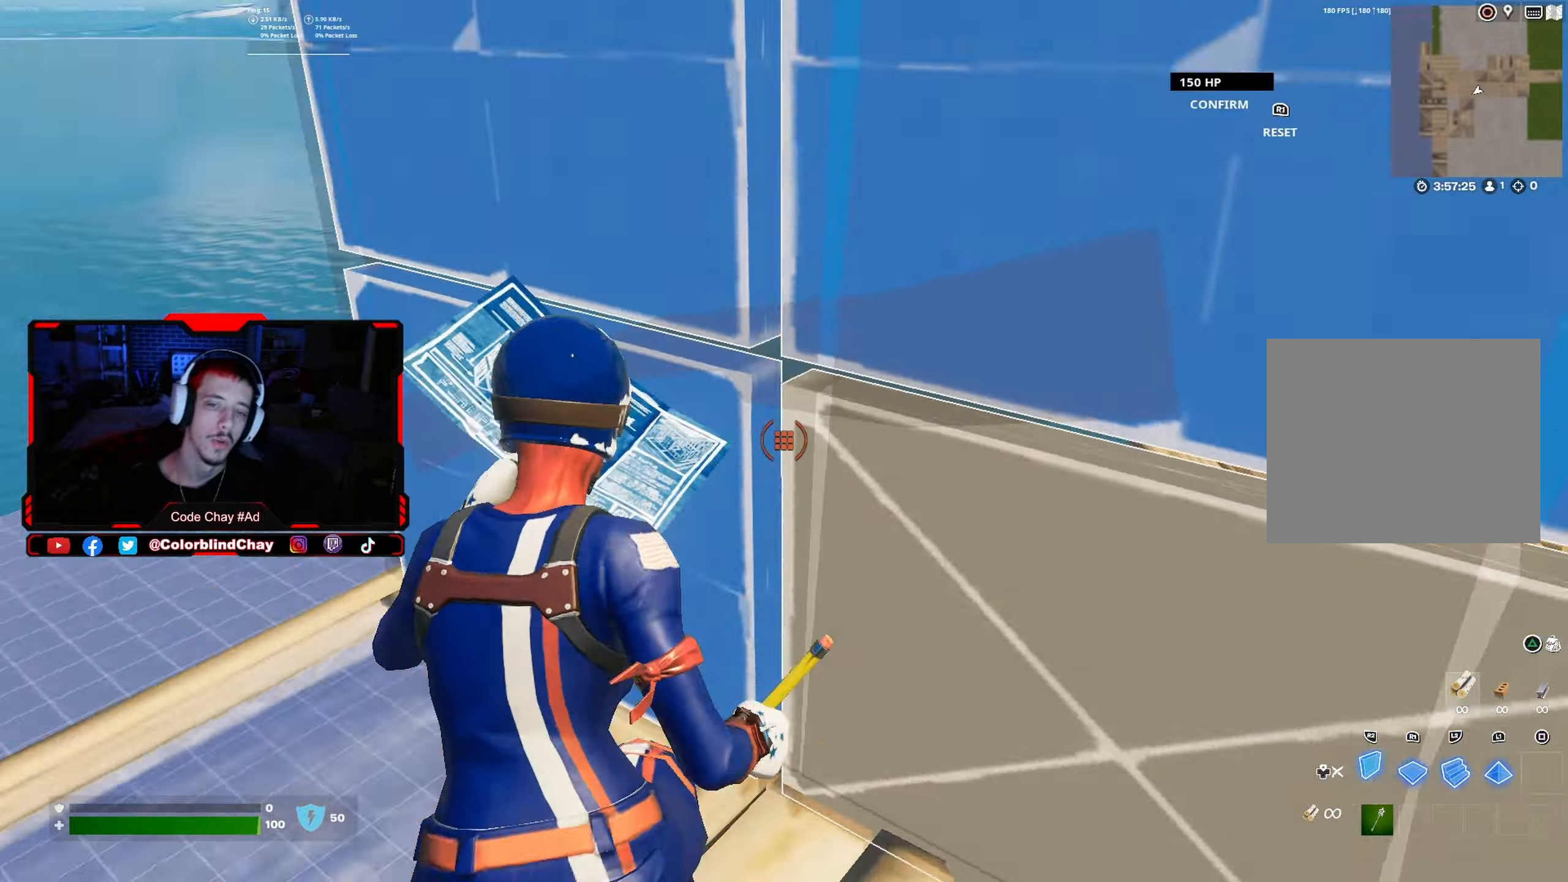
{"buttons": [], "left_stick": "up", "right_stick": "center", "events": [[16, "DPAD_RIGHT", "up"], [33, "right_stick", "up"], [50, "left_stick", "up"], [100, "R2", "up"], [100, "right_stick", "right"], [216, "R1", "down"], [216, "right_stick", "center"], [300, "R1", "up"], [316, "R2", "down"], [483, "R2", "up"]]}
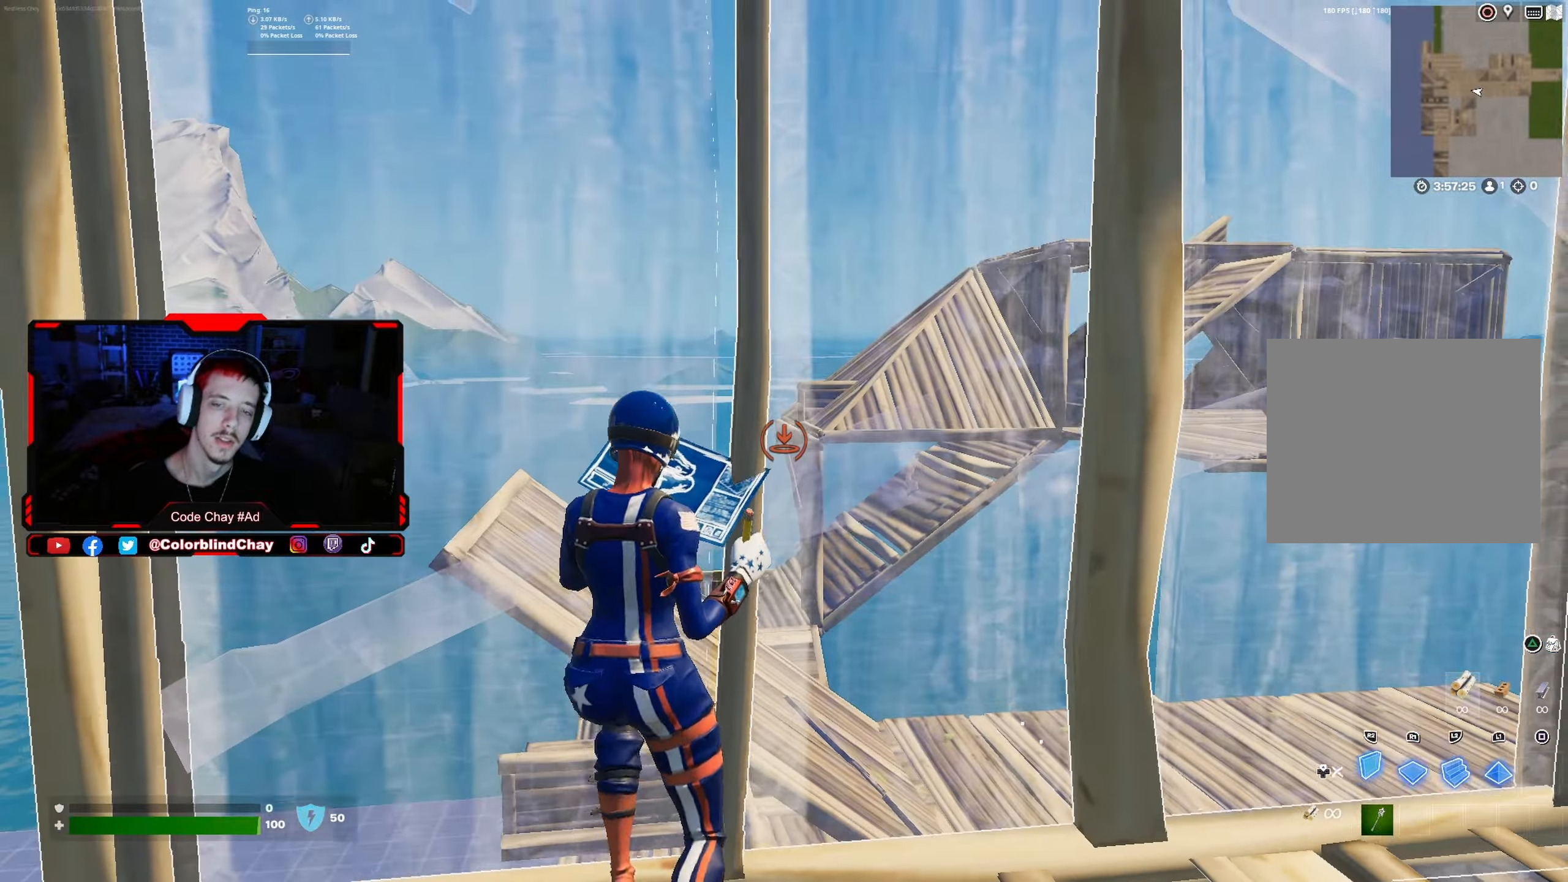
{"buttons": [], "left_stick": "up-right", "right_stick": "center", "events": [[16, "left_stick", "up-right"], [50, "DPAD_UP", "down"], [83, "right_stick", "right"], [183, "DPAD_UP", "up"], [266, "right_stick", "center"]]}
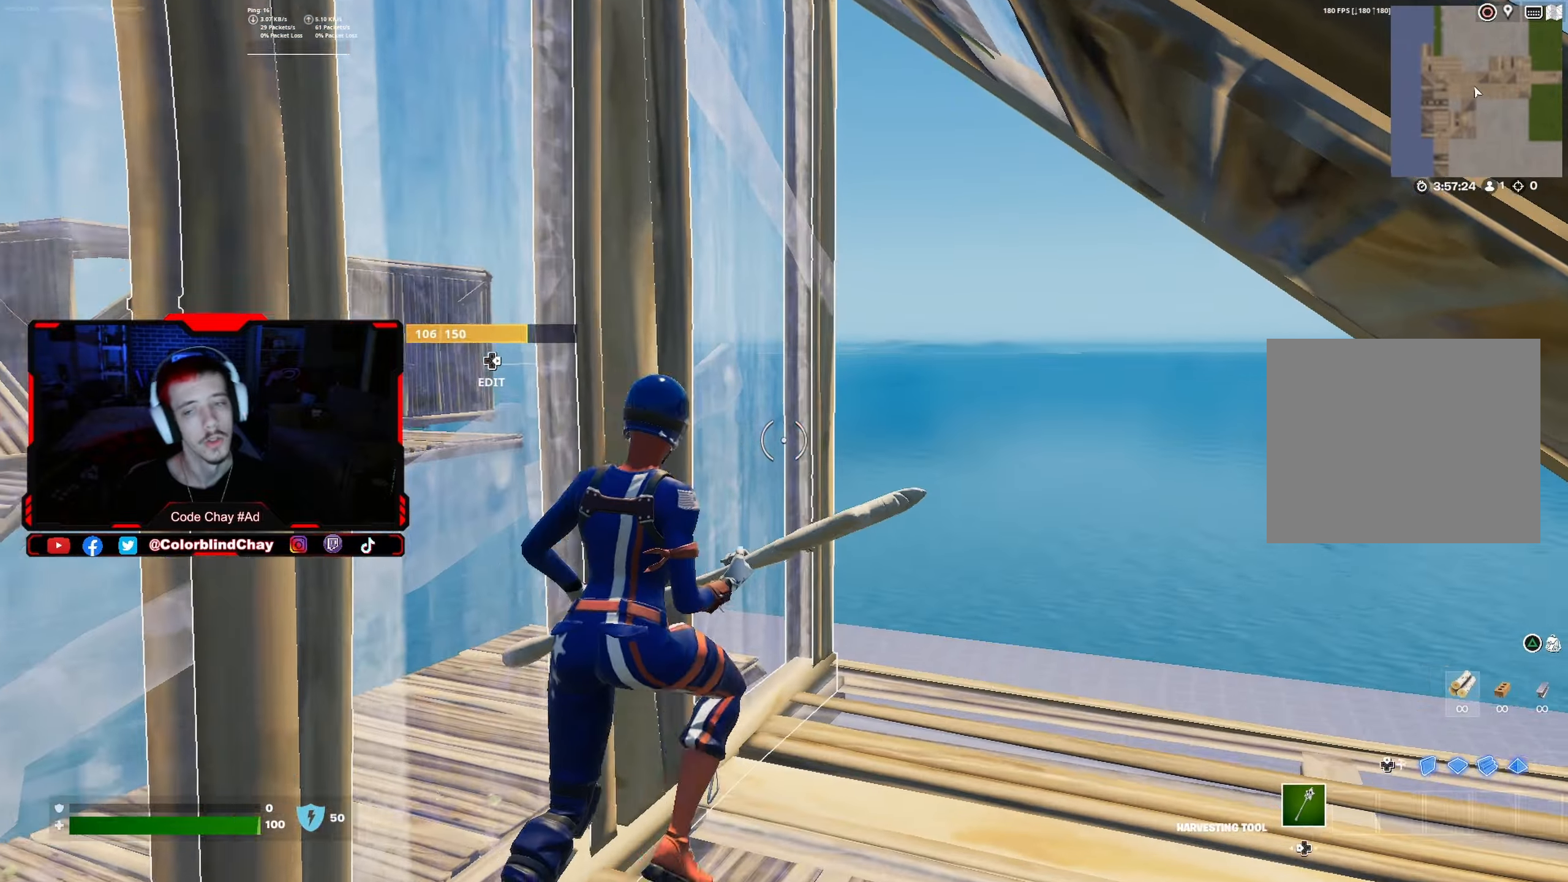
{"buttons": ["R1"], "left_stick": "up-right", "right_stick": "left", "events": [[16, "right_stick", "right"], [83, "DPAD_UP", "down"], [133, "right_stick", "center"], [233, "DPAD_UP", "up"], [250, "R1", "down"], [433, "right_stick", "left"]]}
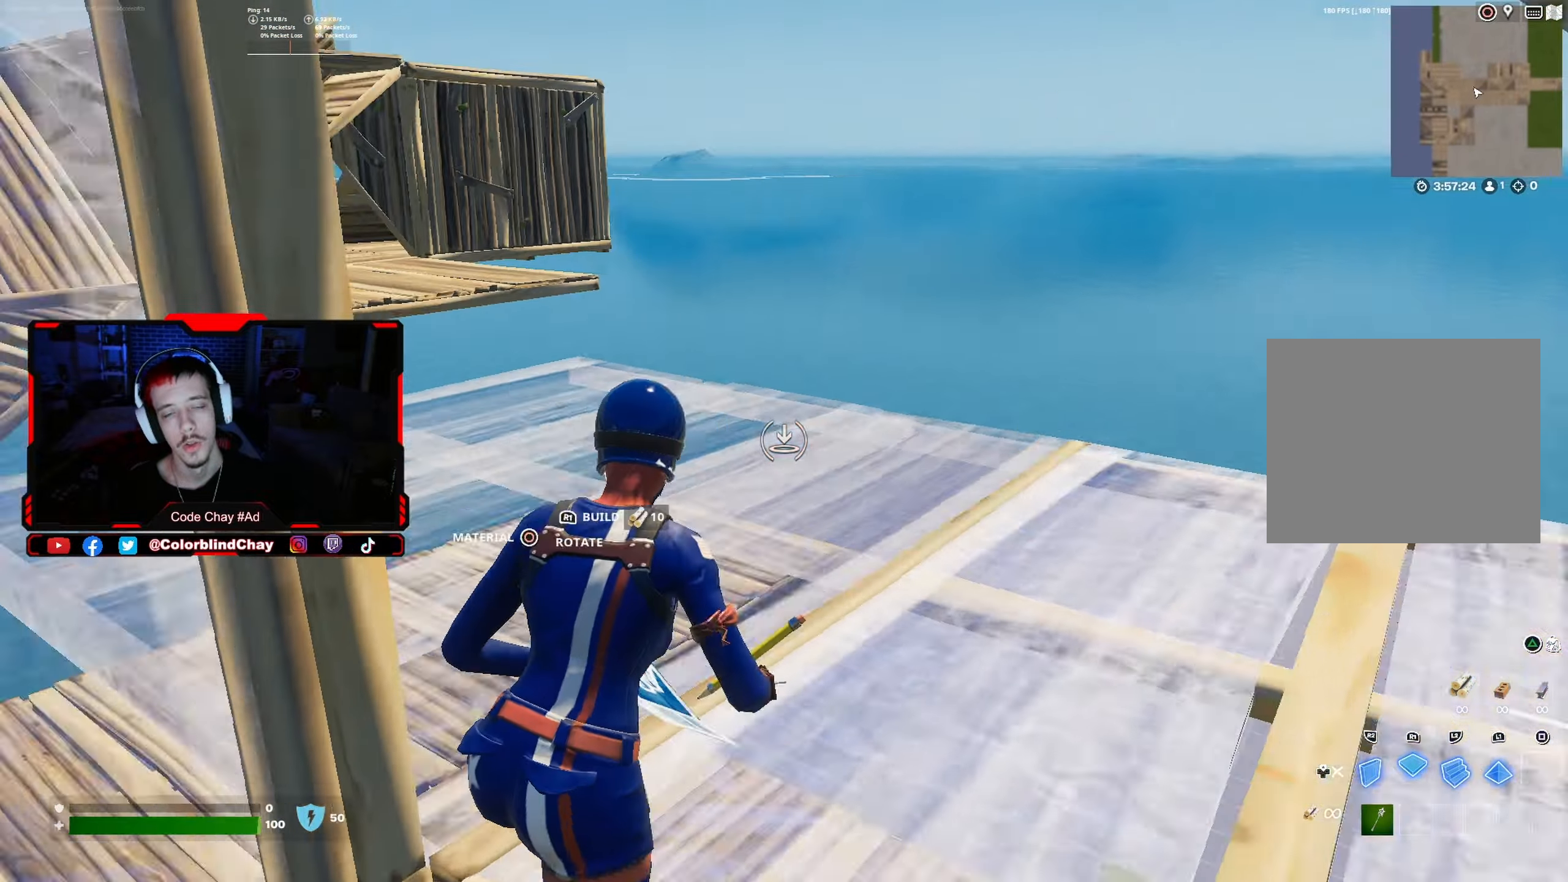
{"buttons": [], "left_stick": "up", "right_stick": "center", "events": [[83, "right_stick", "center"], [133, "L2", "down"], [183, "R1", "up"], [200, "DPAD_UP", "down"], [200, "left_stick", "up"], [316, "DPAD_UP", "up"], [350, "L2", "up"]]}
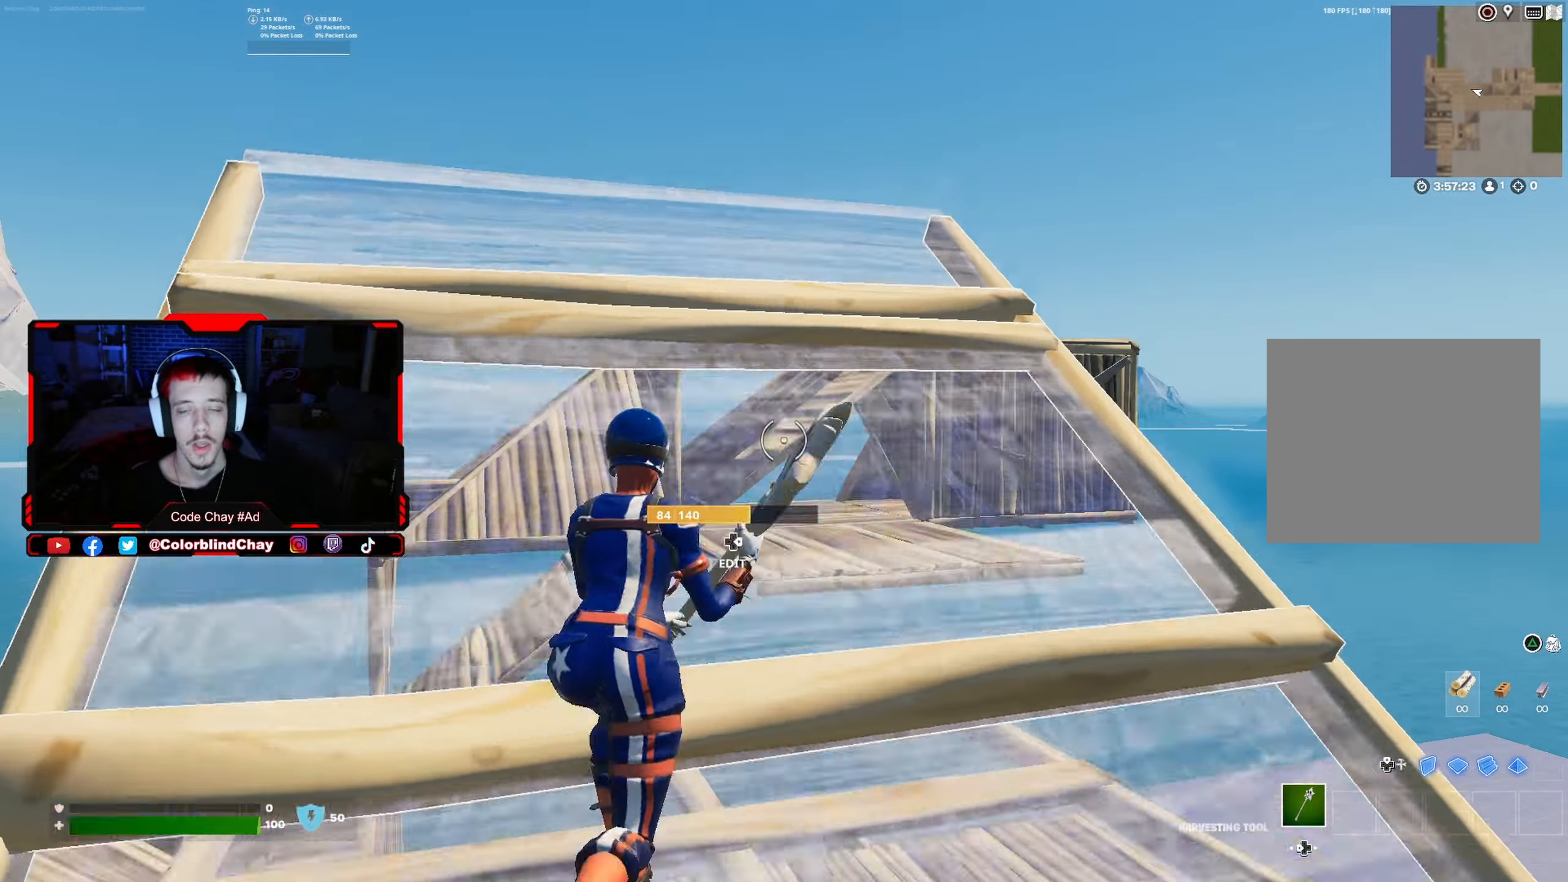
{"buttons": ["R3", "DPAD_UP"], "left_stick": "up", "right_stick": "center", "events": [[350, "DPAD_UP", "down"], [450, "R3", "down"]]}
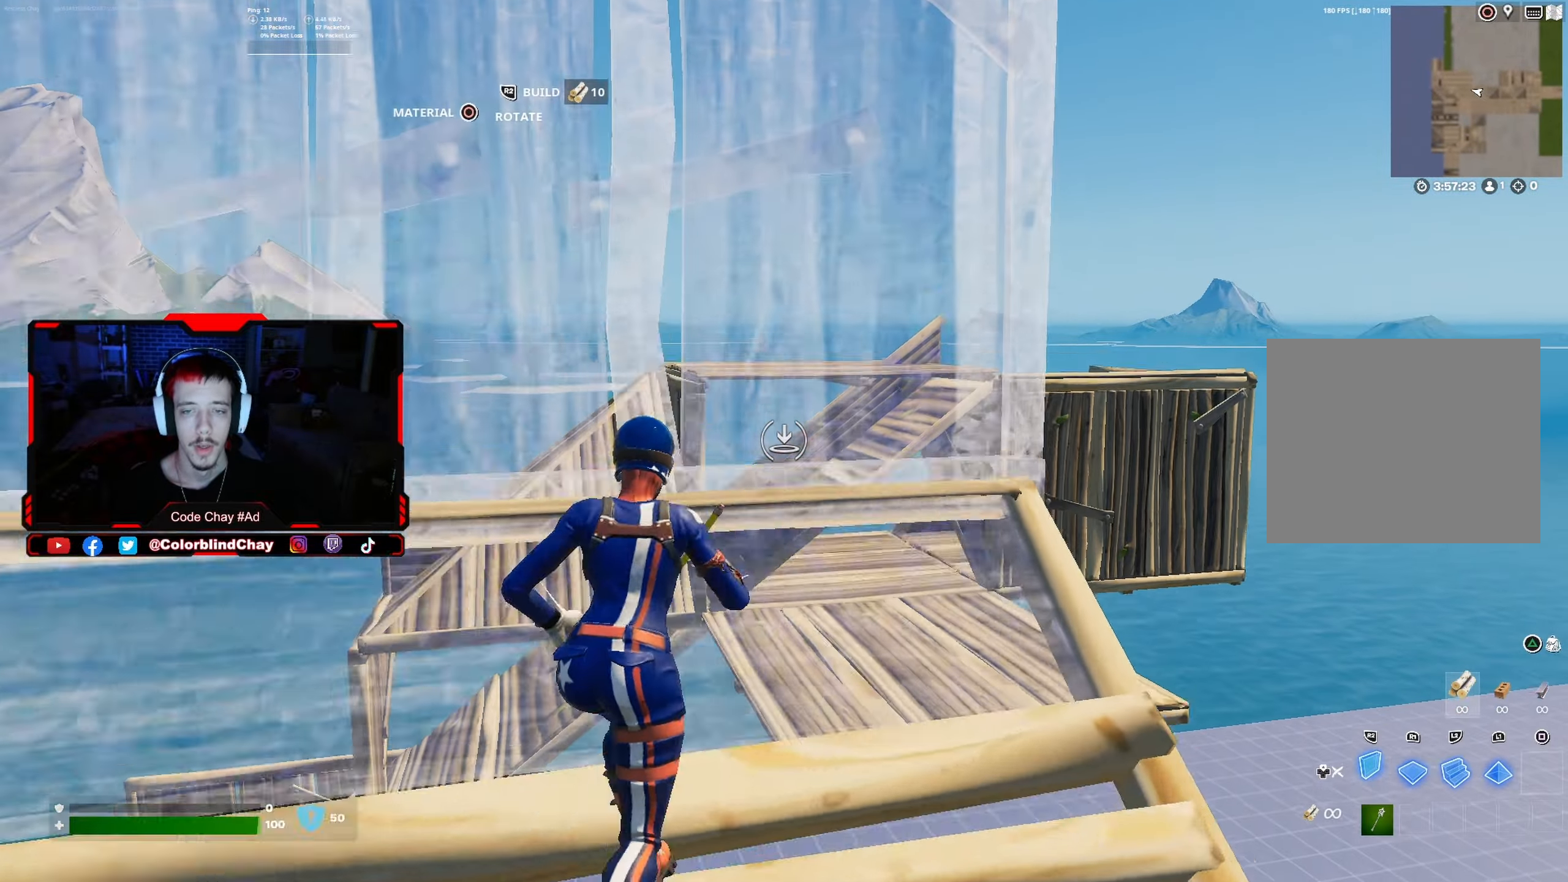
{"buttons": ["L1"], "left_stick": "up", "right_stick": "left", "events": [[16, "DPAD_UP", "up"], [66, "R3", "up"], [166, "right_stick", "down"], [266, "L1", "down"], [300, "right_stick", "right"], [433, "right_stick", "center"], [500, "right_stick", "left"]]}
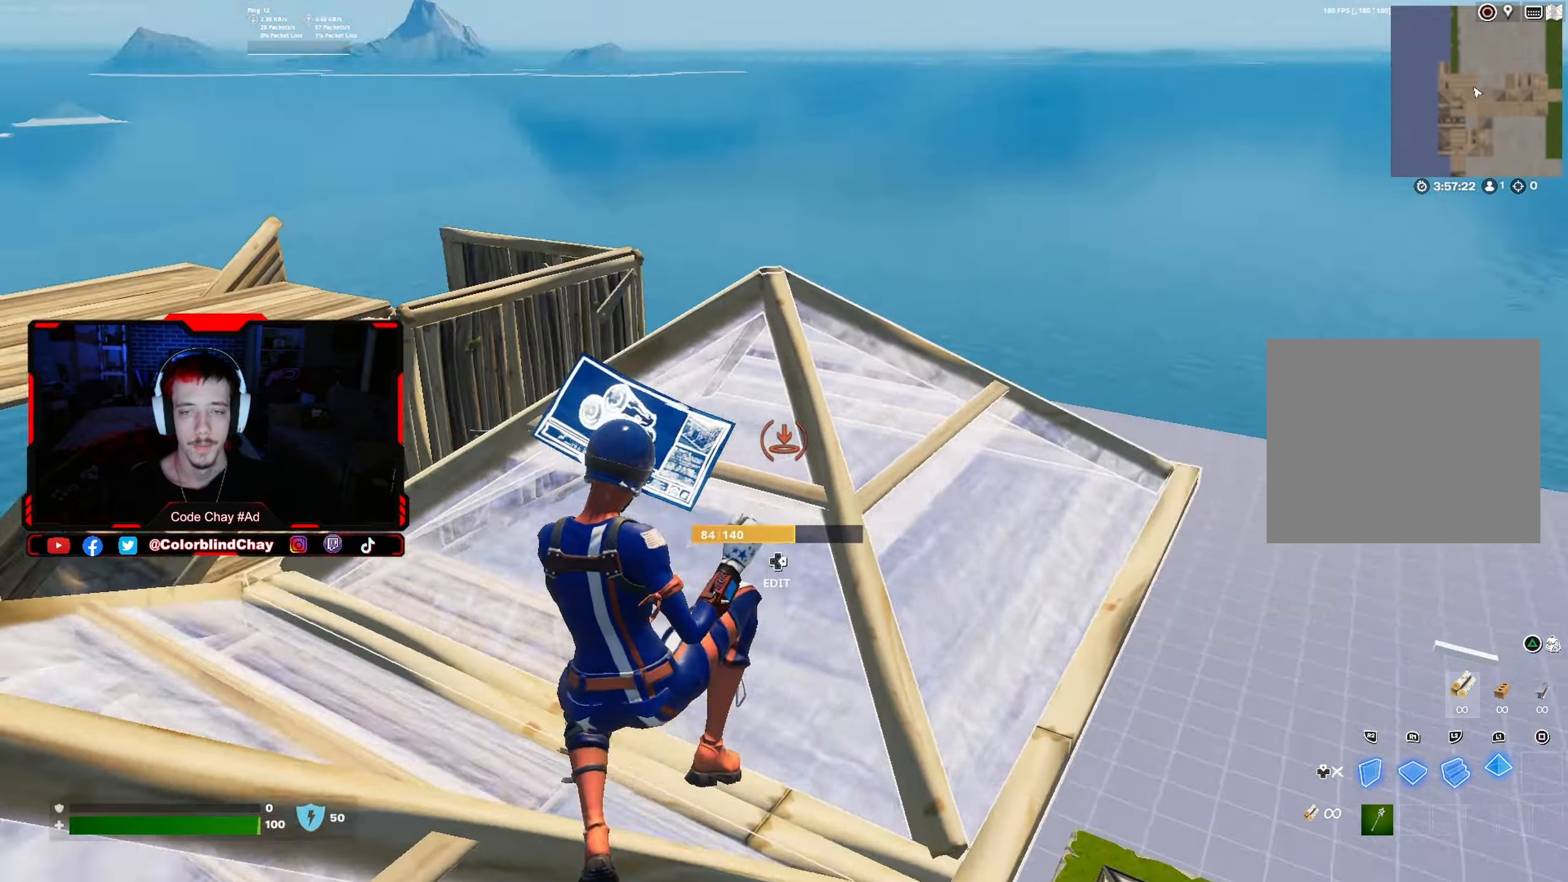
{"buttons": [], "left_stick": "up", "right_stick": "left", "events": [[100, "DPAD_UP", "down"], [100, "right_stick", "center"], [150, "L1", "up"], [233, "DPAD_UP", "up"], [383, "right_stick", "left"]]}
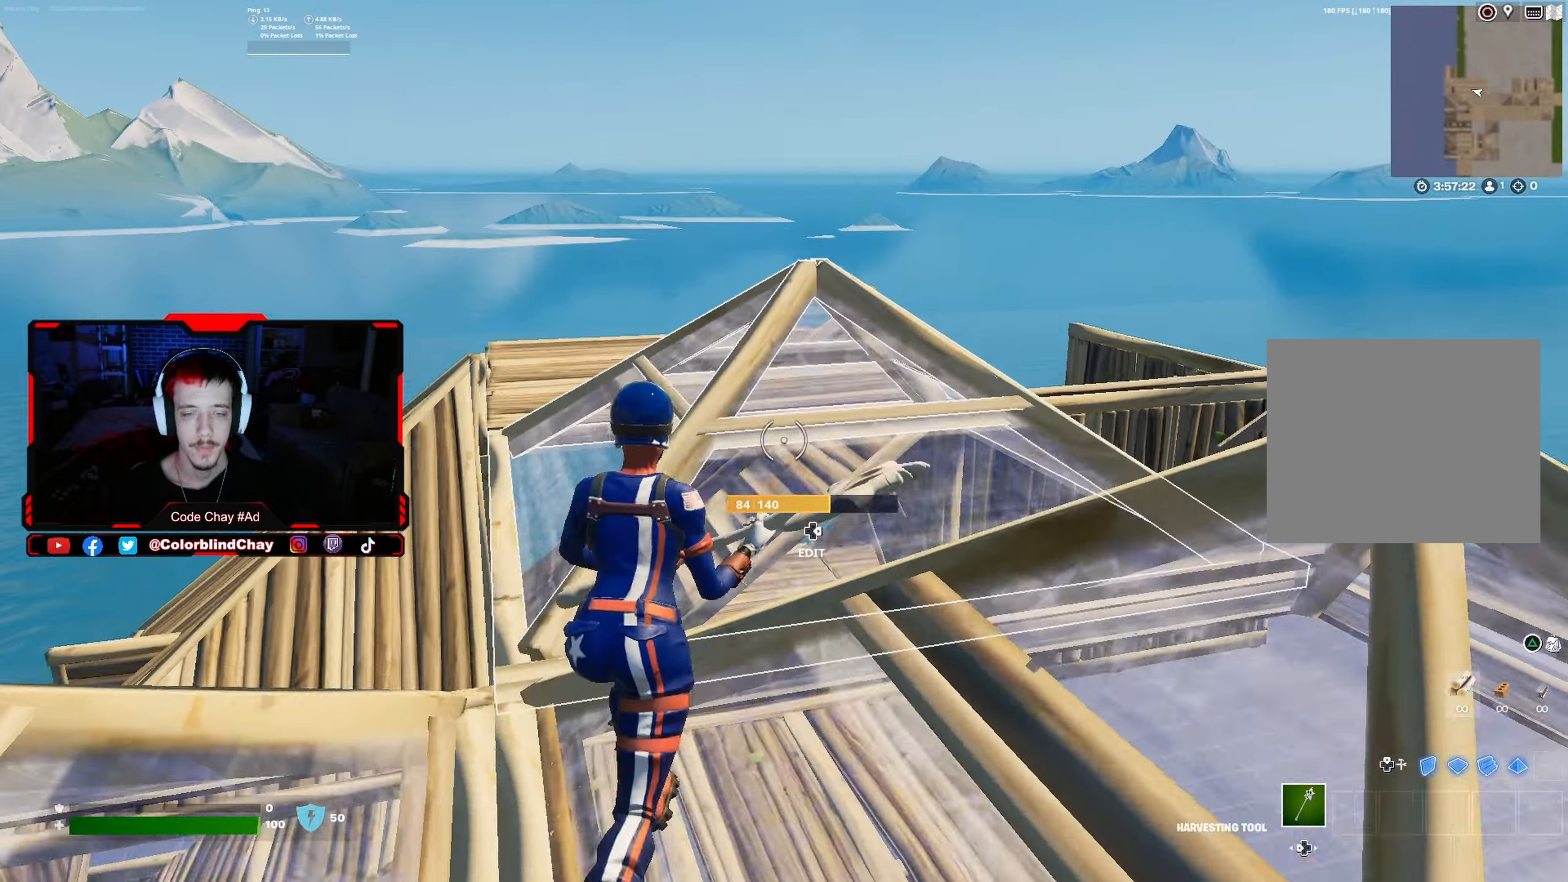
{"buttons": [], "left_stick": "up", "right_stick": "center", "events": [[16, "right_stick", "center"]]}
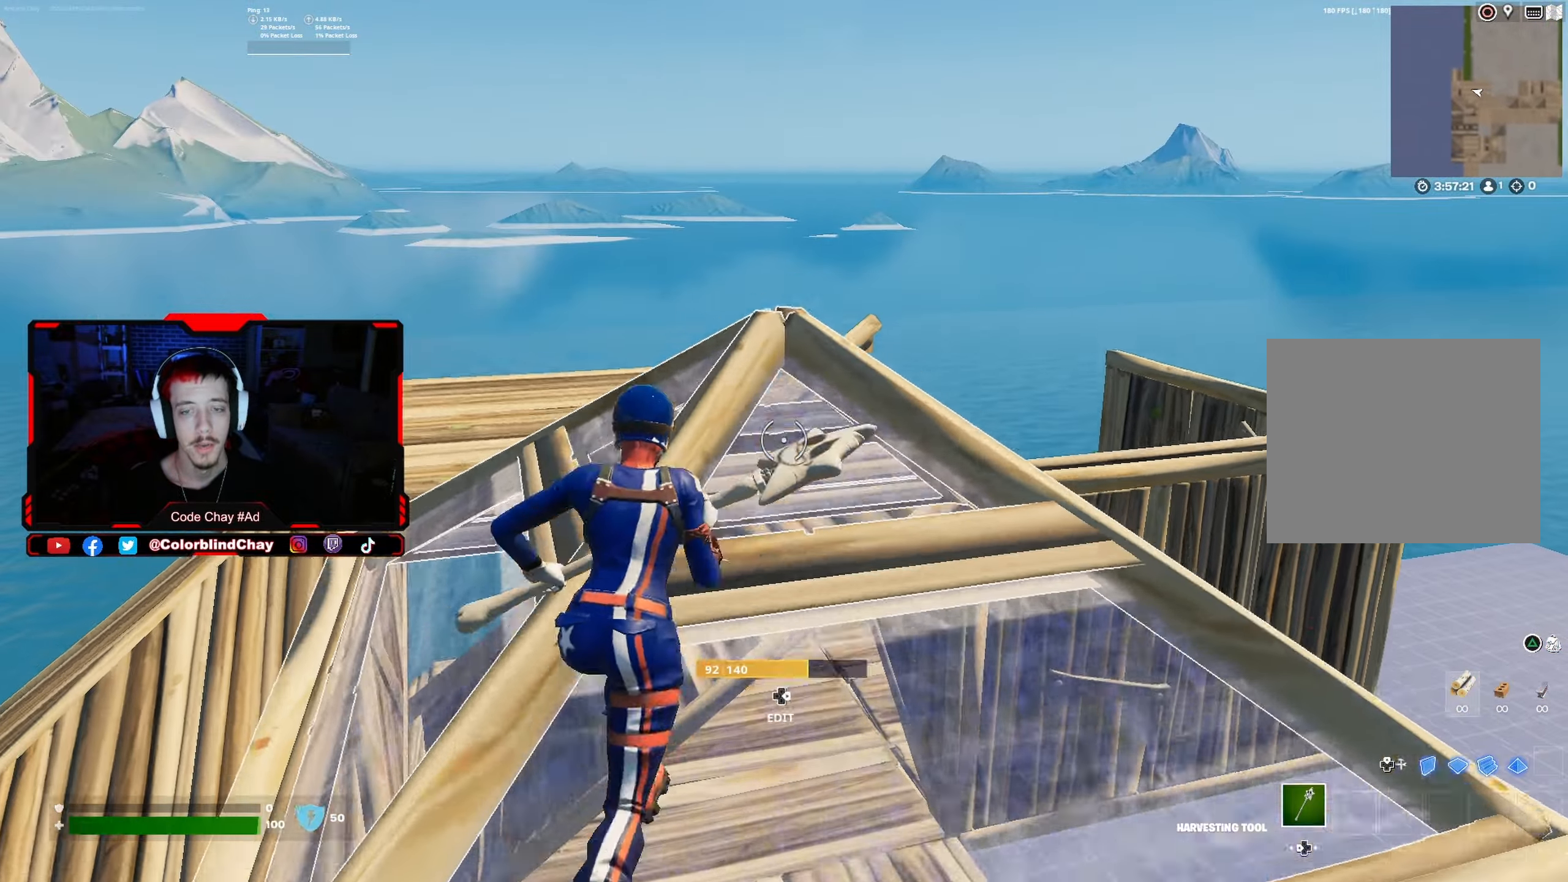
{"buttons": ["L1"], "left_stick": "up", "right_stick": "center", "events": [[166, "DPAD_UP", "down"], [300, "DPAD_UP", "up"], [333, "R1", "down"], [416, "L1", "down"], [433, "R1", "up"]]}
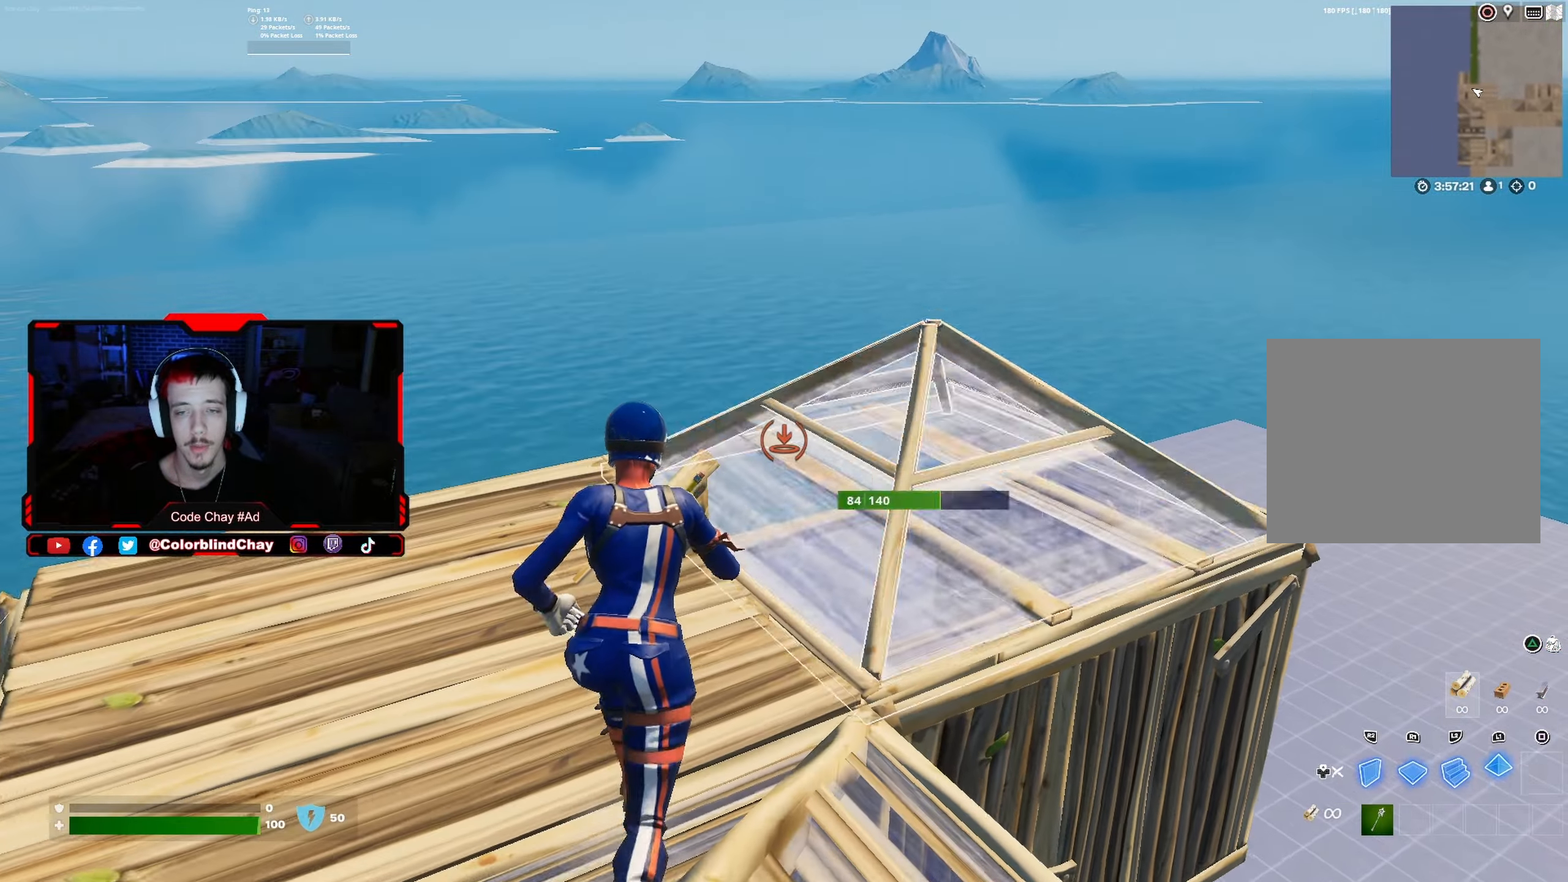
{"buttons": [], "left_stick": "up-right", "right_stick": "center", "events": [[33, "R1", "down"], [100, "L1", "up"], [116, "R1", "up"], [300, "DPAD_RIGHT", "down"], [350, "left_stick", "up-right"], [417, "DPAD_RIGHT", "up"]]}
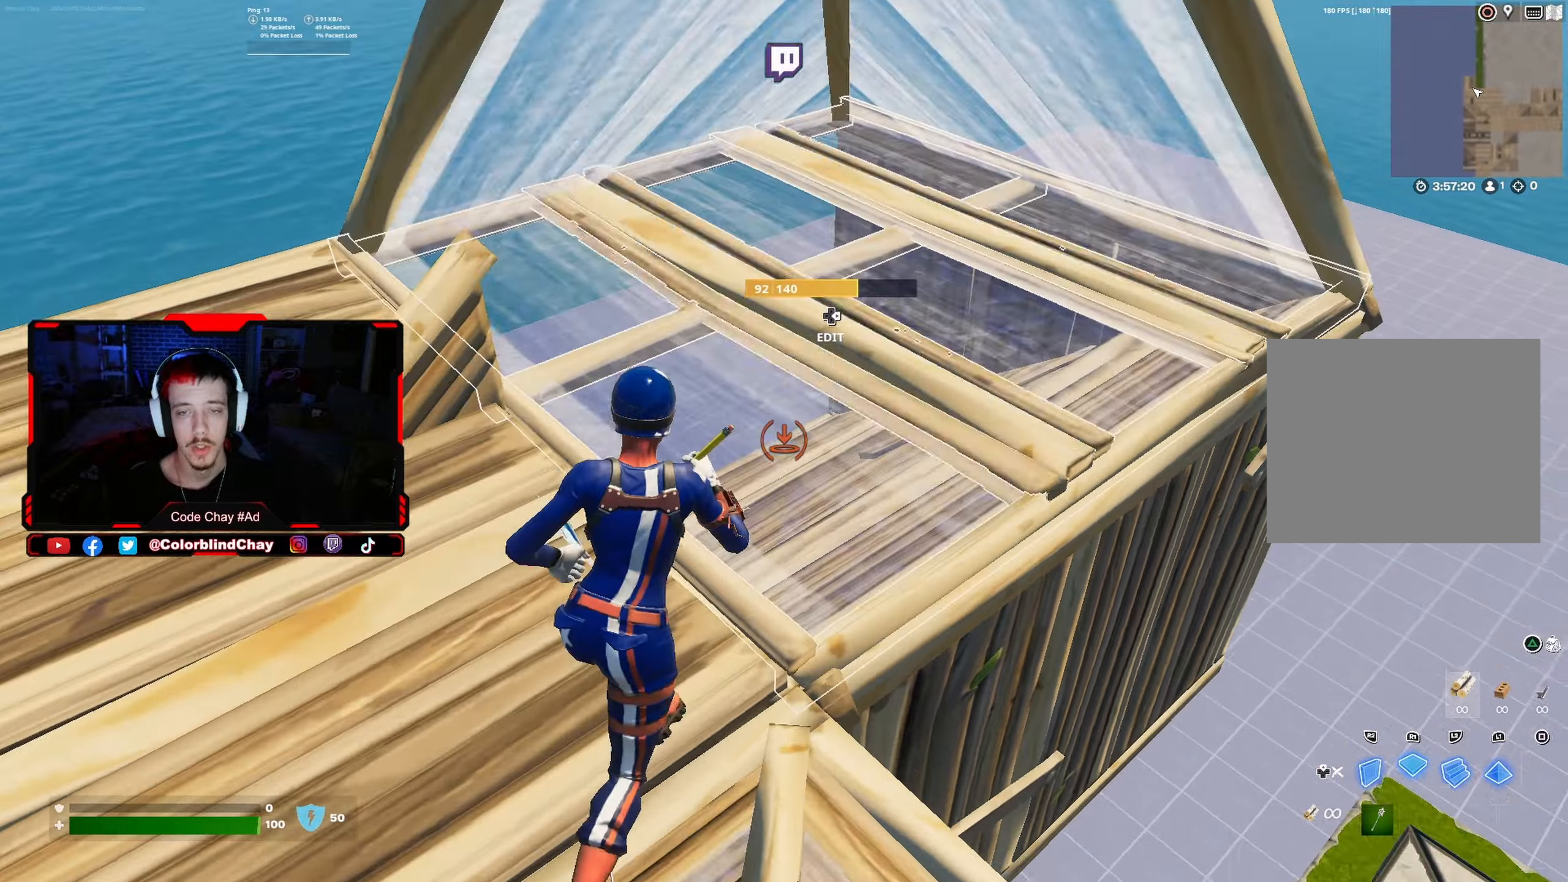
{"buttons": [], "left_stick": "up", "right_stick": "center", "events": [[50, "DPAD_RIGHT", "down"], [83, "R2", "down"], [117, "right_stick", "down"], [133, "R2", "up"], [167, "right_stick", "center"], [183, "left_stick", "up"], [200, "DPAD_RIGHT", "up"], [333, "R2", "down"], [467, "R2", "up"]]}
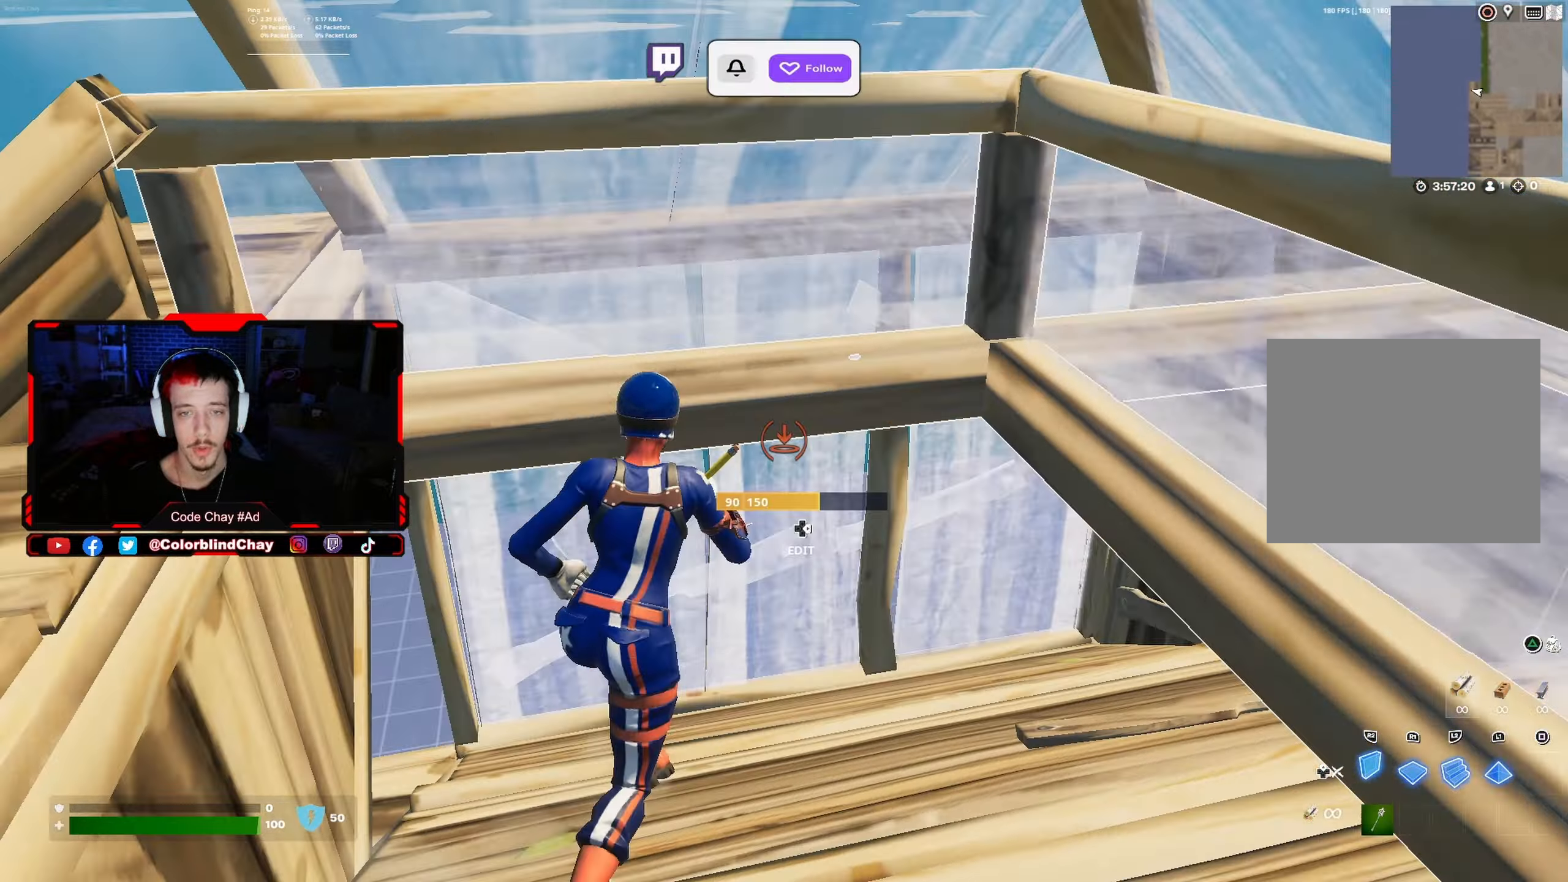
{"buttons": ["R1"], "left_stick": "up-right", "right_stick": "right", "events": [[83, "left_stick", "up-left"], [200, "DPAD_RIGHT", "down"], [200, "right_stick", "down"], [250, "R2", "down"], [283, "right_stick", "left"], [350, "right_stick", "up"], [367, "DPAD_RIGHT", "up"], [367, "left_stick", "up"], [400, "R2", "up"], [433, "right_stick", "right"], [483, "left_stick", "up-right"], [500, "R1", "down"]]}
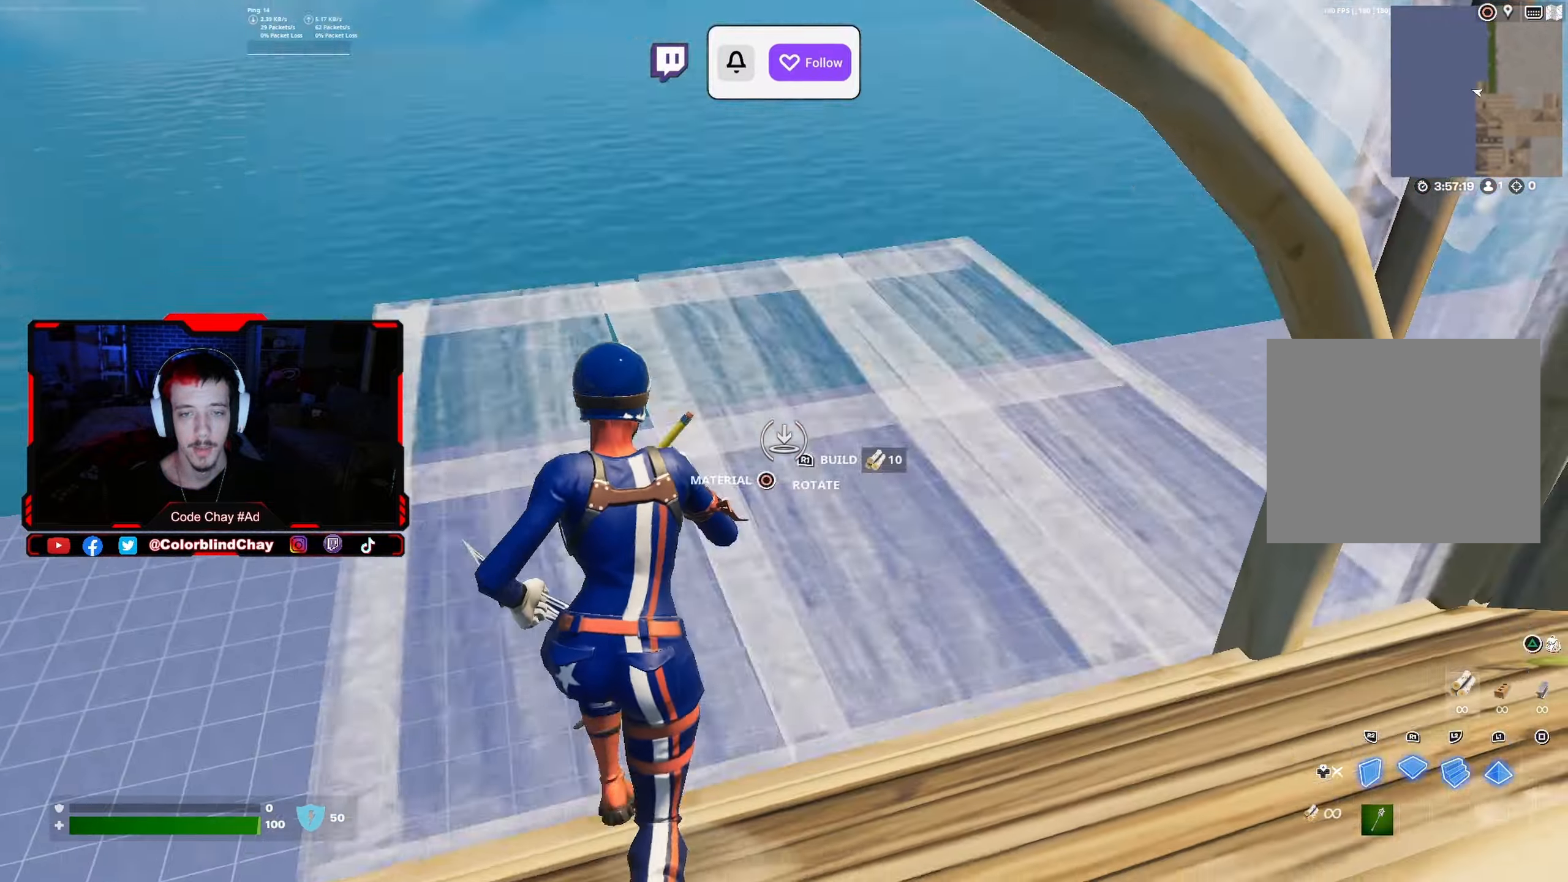
{"buttons": ["R2"], "left_stick": "up-right", "right_stick": "up-right", "events": [[33, "L2", "down"], [50, "right_stick", "up"], [133, "R1", "up"], [200, "L1", "down"], [217, "right_stick", "center"], [333, "L2", "up"], [367, "L1", "up"], [450, "R2", "down"], [467, "right_stick", "up-right"]]}
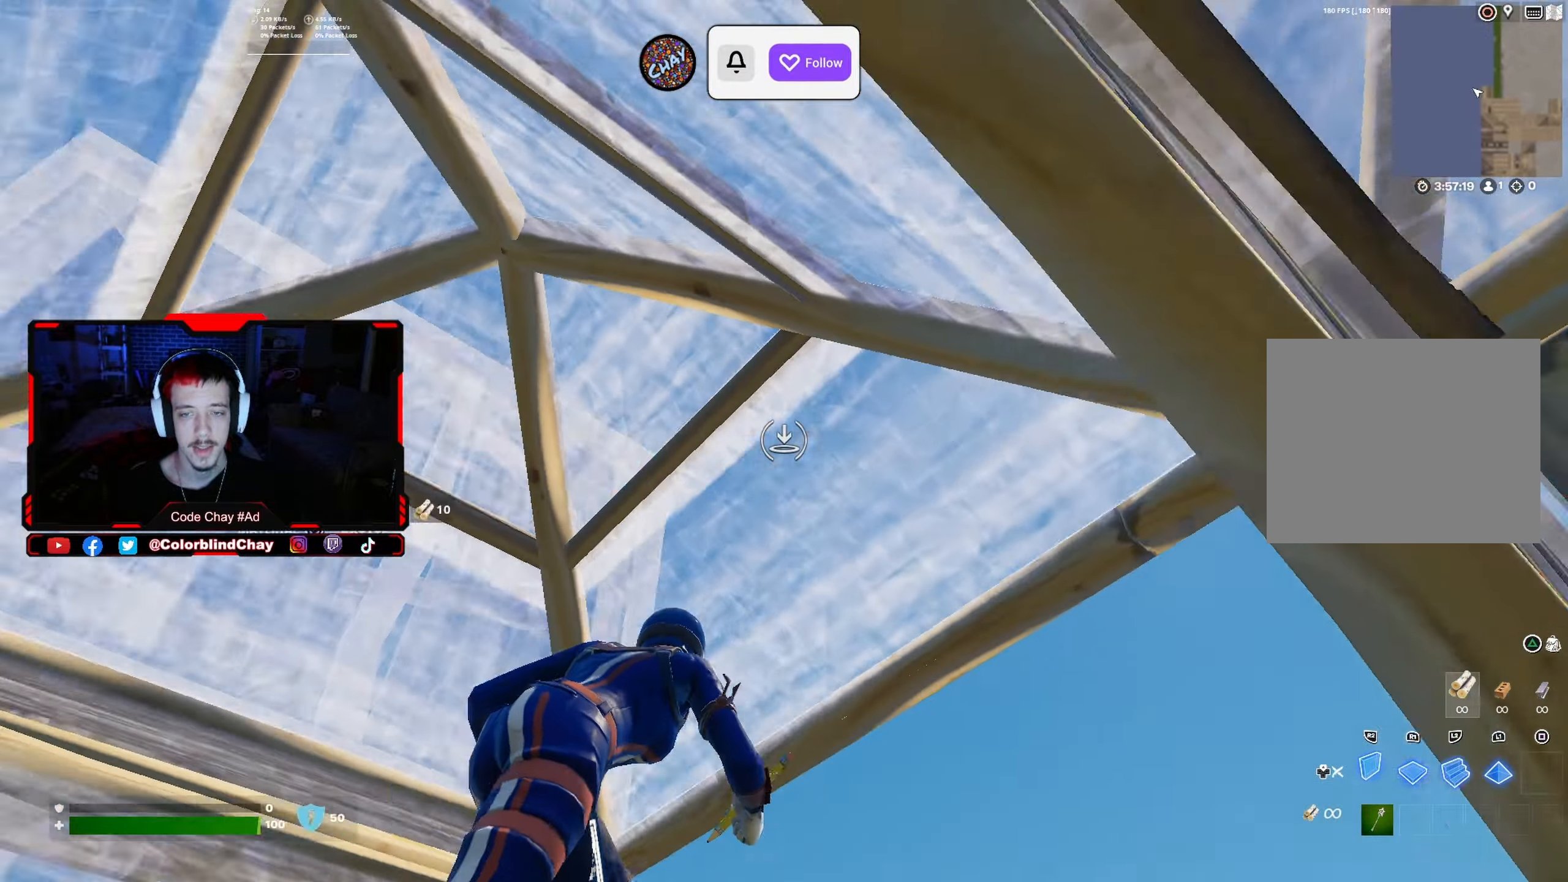
{"buttons": ["R2"], "left_stick": "up-left", "right_stick": "up-right", "events": [[33, "right_stick", "right"], [83, "R2", "up"], [83, "right_stick", "center"], [150, "right_stick", "down"], [233, "right_stick", "down-right"], [350, "right_stick", "right"], [367, "left_stick", "up-left"], [383, "R3", "down"], [467, "right_stick", "up-right"], [500, "R2", "down"], [500, "R3", "up"]]}
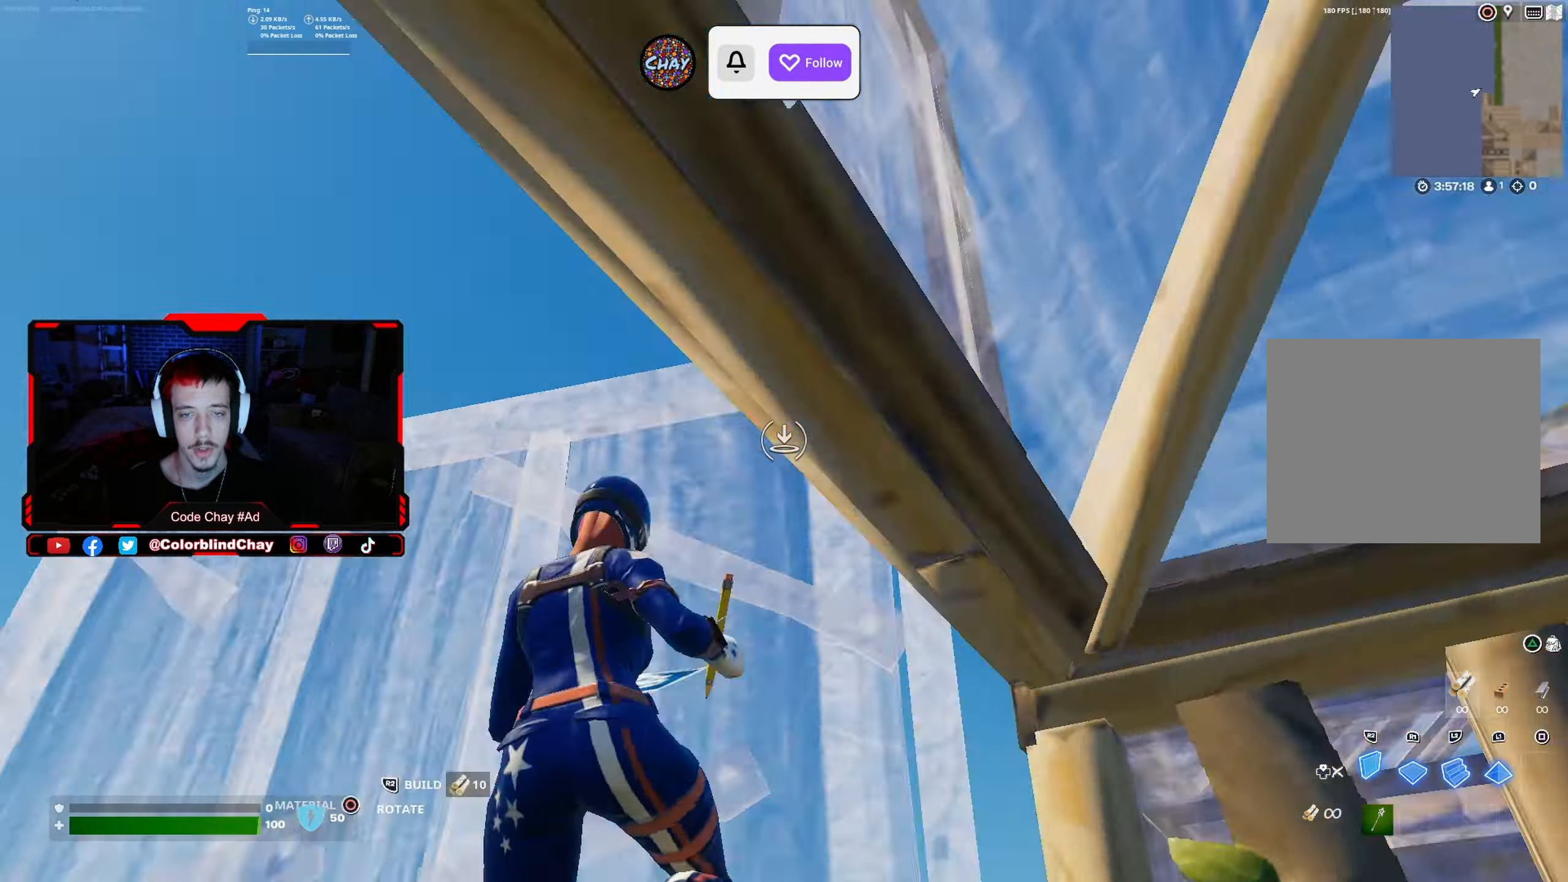
{"buttons": ["R2"], "left_stick": "up-right", "right_stick": "up", "events": [[50, "left_stick", "down-left"], [133, "right_stick", "down-right"], [183, "R2", "up"], [217, "right_stick", "down"], [267, "left_stick", "down-right"], [283, "R1", "down"], [383, "R1", "up"], [383, "right_stick", "up"], [400, "R2", "down"], [417, "left_stick", "up-right"]]}
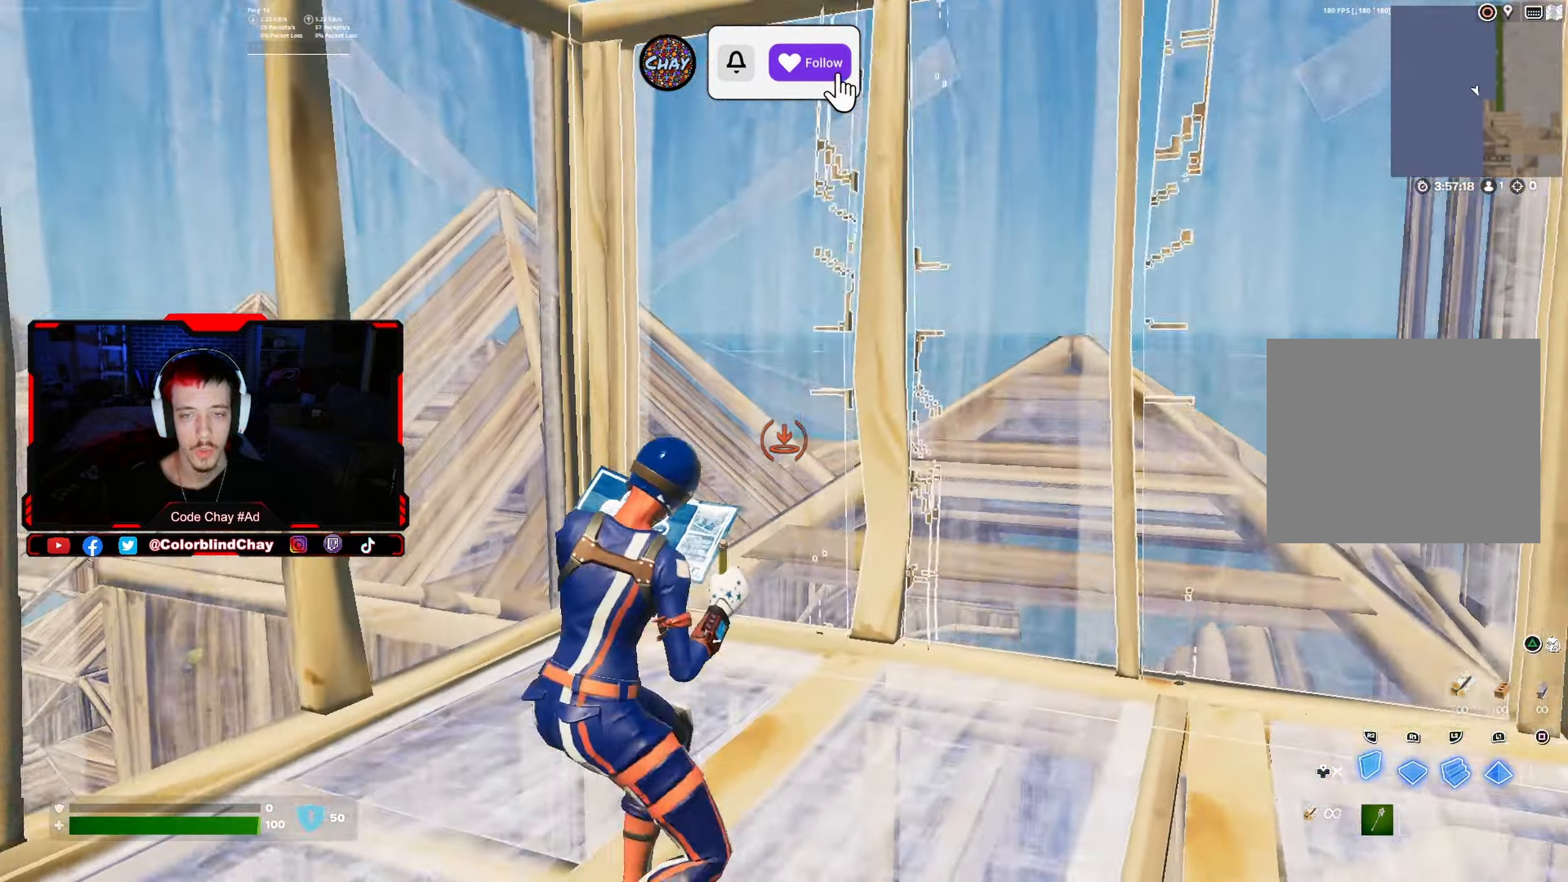
{"buttons": ["L2"], "left_stick": "up-right", "right_stick": "center", "events": [[33, "right_stick", "center"], [100, "R3", "down"], [167, "R2", "up"], [217, "R3", "up"], [283, "L2", "down"]]}
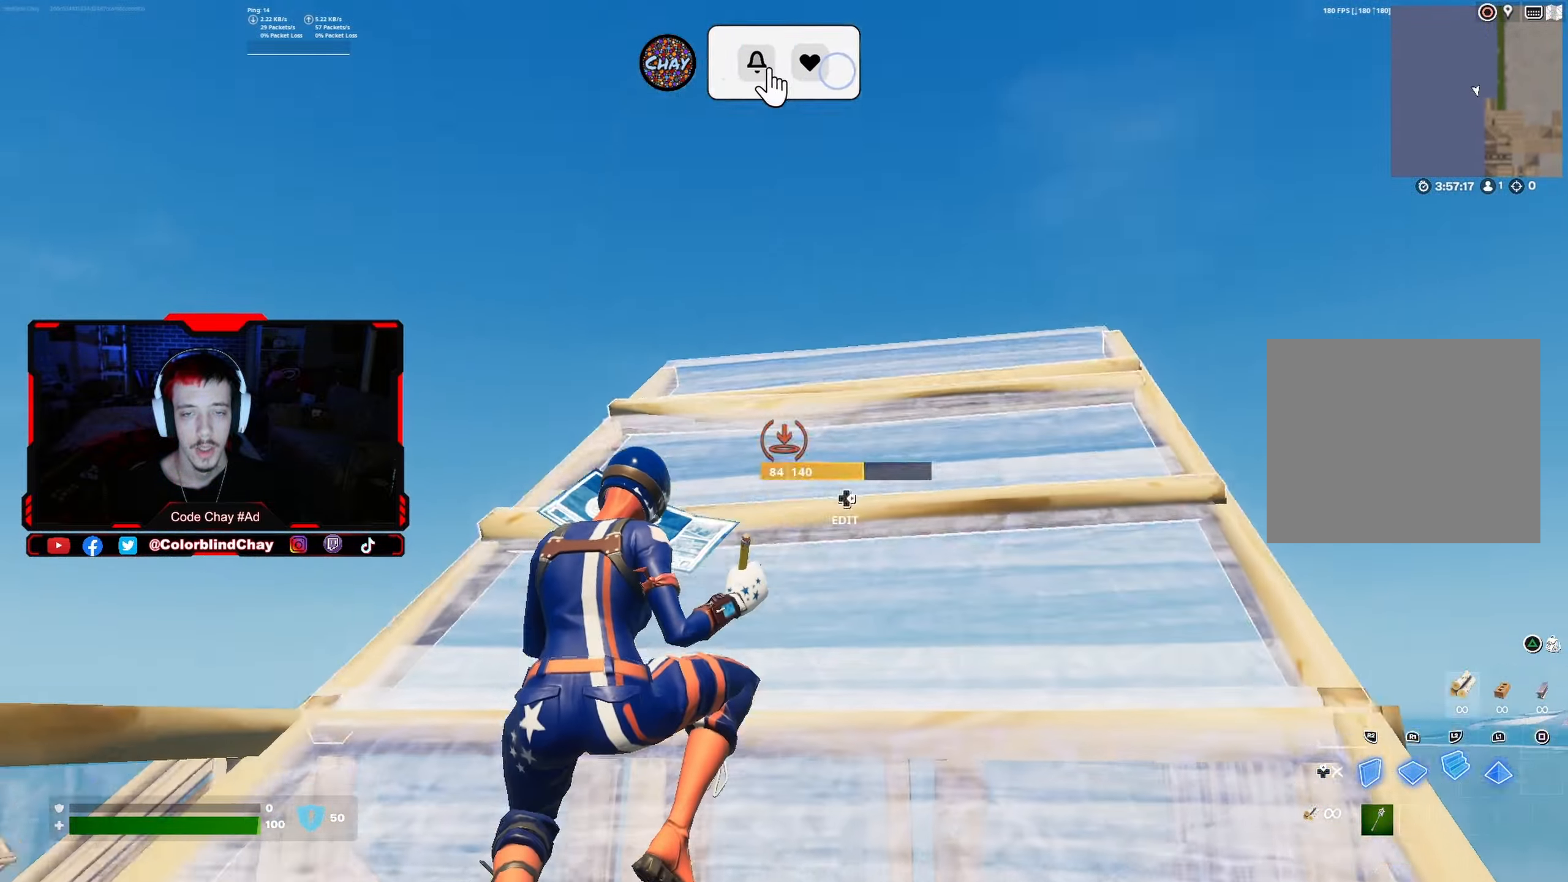
{"buttons": [], "left_stick": "up-right", "right_stick": "center", "events": [[17, "L1", "down"], [100, "right_stick", "left"], [133, "L2", "up"], [217, "right_stick", "center"], [283, "R2", "down"], [350, "L1", "up"], [417, "R2", "up"]]}
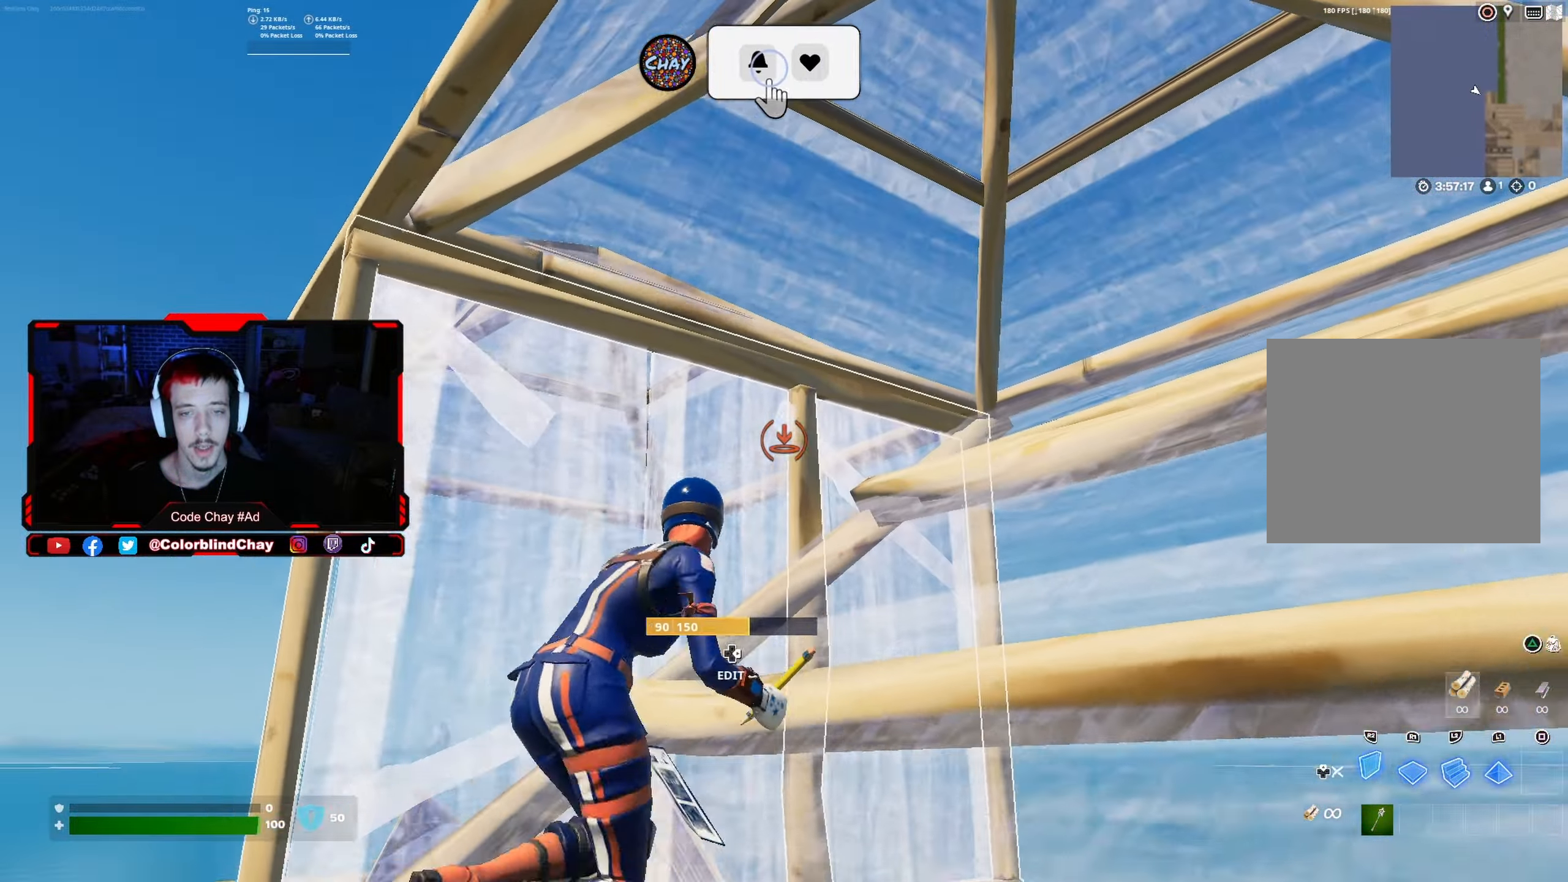
{"buttons": ["L2"], "left_stick": "up", "right_stick": "center", "events": [[50, "DPAD_RIGHT", "down"], [50, "left_stick", "up-left"], [100, "right_stick", "left"], [150, "R2", "down"], [217, "DPAD_RIGHT", "up"], [250, "R2", "up"], [250, "right_stick", "down"], [333, "left_stick", "up"], [367, "R1", "down"], [367, "right_stick", "center"], [450, "L2", "down"], [450, "R1", "up"]]}
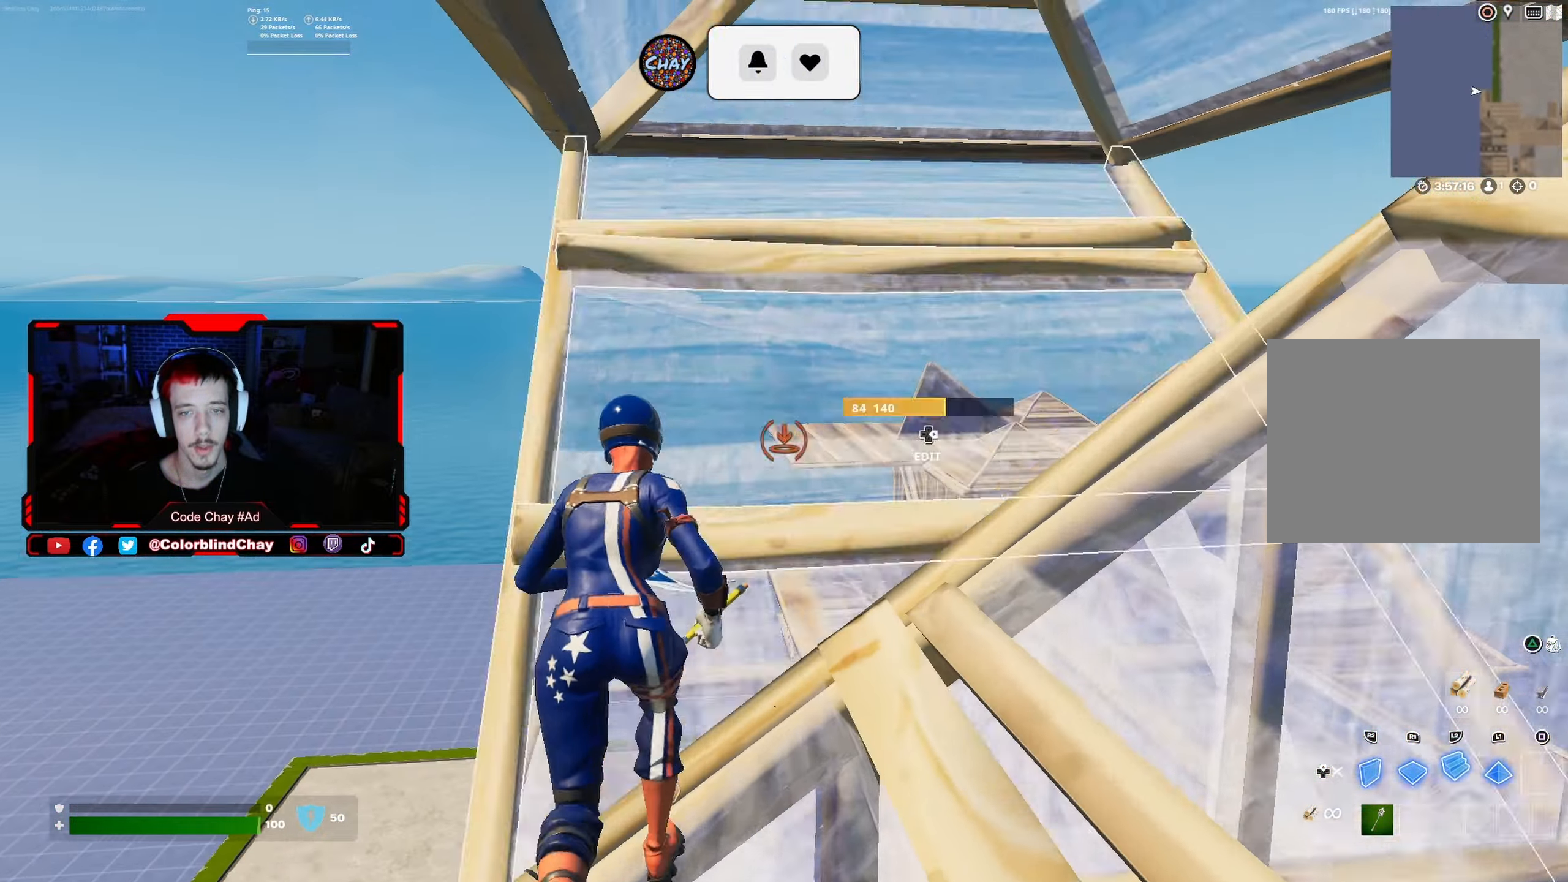
{"buttons": [], "left_stick": "up", "right_stick": "up-right", "events": [[50, "DPAD_RIGHT", "down"], [83, "right_stick", "down"], [117, "R2", "down"], [183, "DPAD_RIGHT", "up"], [183, "L2", "up"], [183, "R2", "up"], [250, "right_stick", "up-right"], [317, "R2", "down"], [467, "R2", "up"]]}
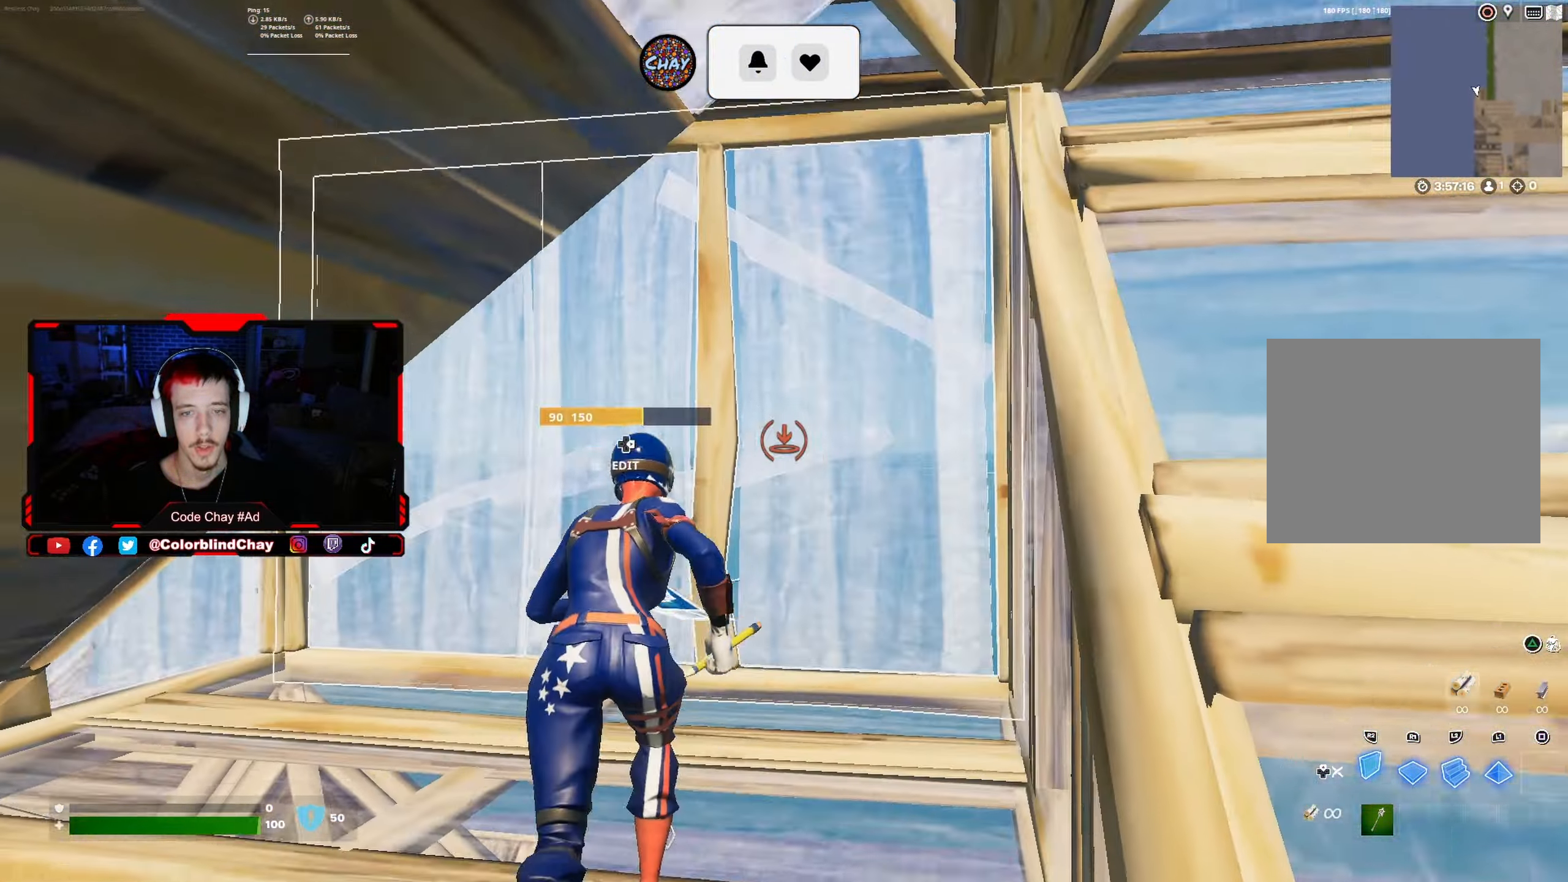
{"buttons": ["L2"], "left_stick": "up", "right_stick": "center", "events": [[17, "right_stick", "center"], [67, "left_stick", "up-left"], [217, "DPAD_RIGHT", "down"], [233, "right_stick", "down"], [284, "R2", "down"], [300, "right_stick", "left"], [350, "right_stick", "up"], [367, "DPAD_RIGHT", "up"], [434, "R2", "up"], [450, "right_stick", "right"], [484, "L2", "down"], [484, "left_stick", "up"], [500, "right_stick", "center"]]}
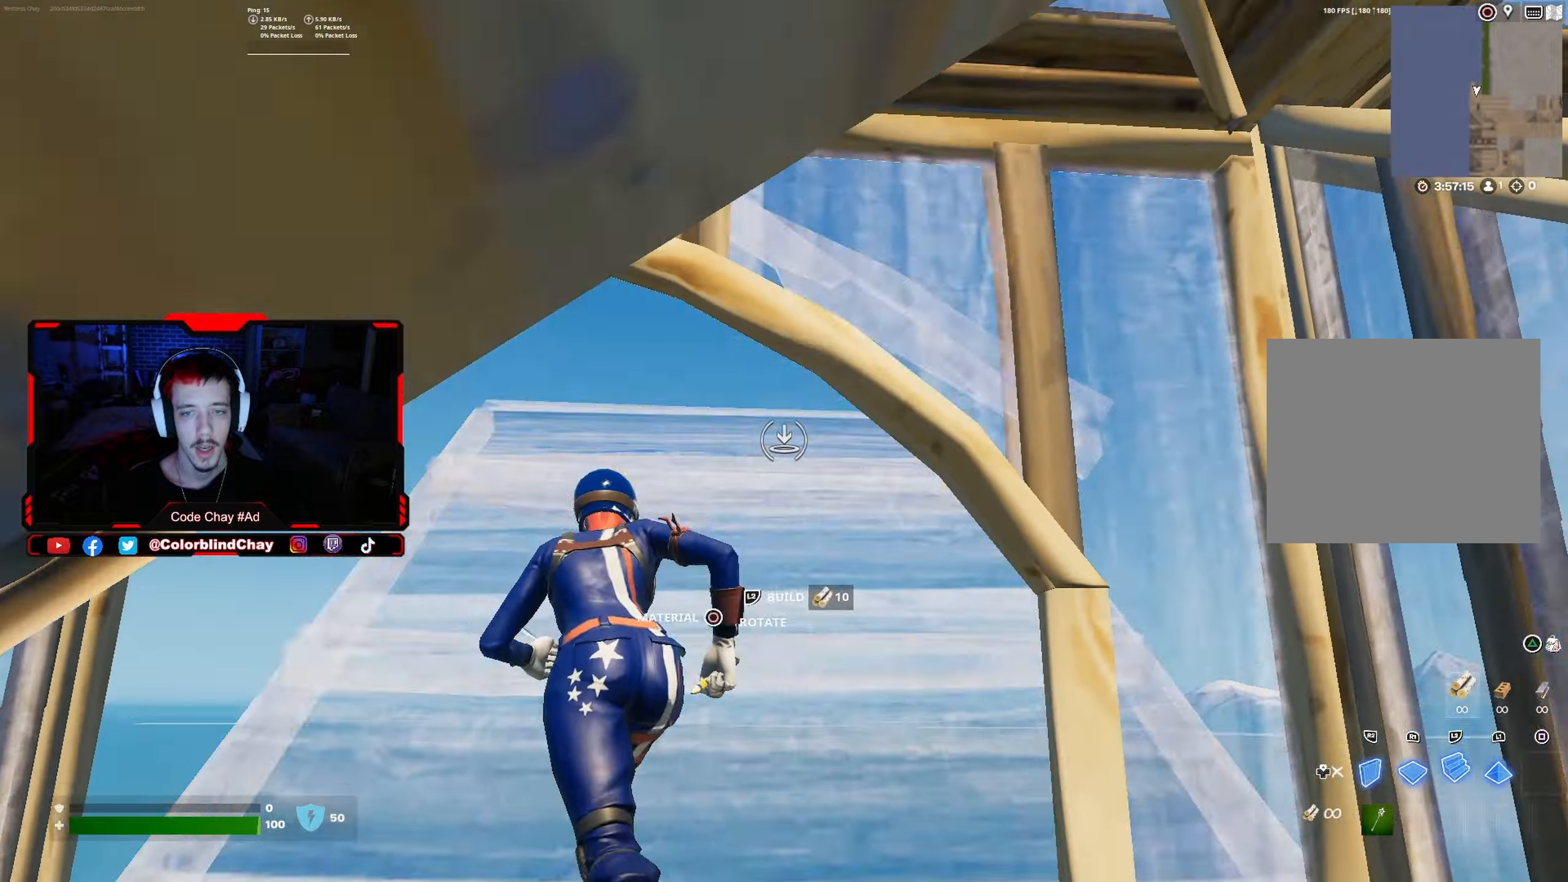
{"buttons": [], "left_stick": "up-right", "right_stick": "down", "events": [[84, "L1", "down"], [117, "R1", "down"], [134, "left_stick", "up-right"], [200, "L2", "up"], [200, "R1", "up"], [284, "L1", "up"], [300, "right_stick", "up"], [367, "DPAD_RIGHT", "down"], [417, "right_stick", "down"], [434, "R2", "down"], [484, "DPAD_RIGHT", "up"], [484, "R2", "up"]]}
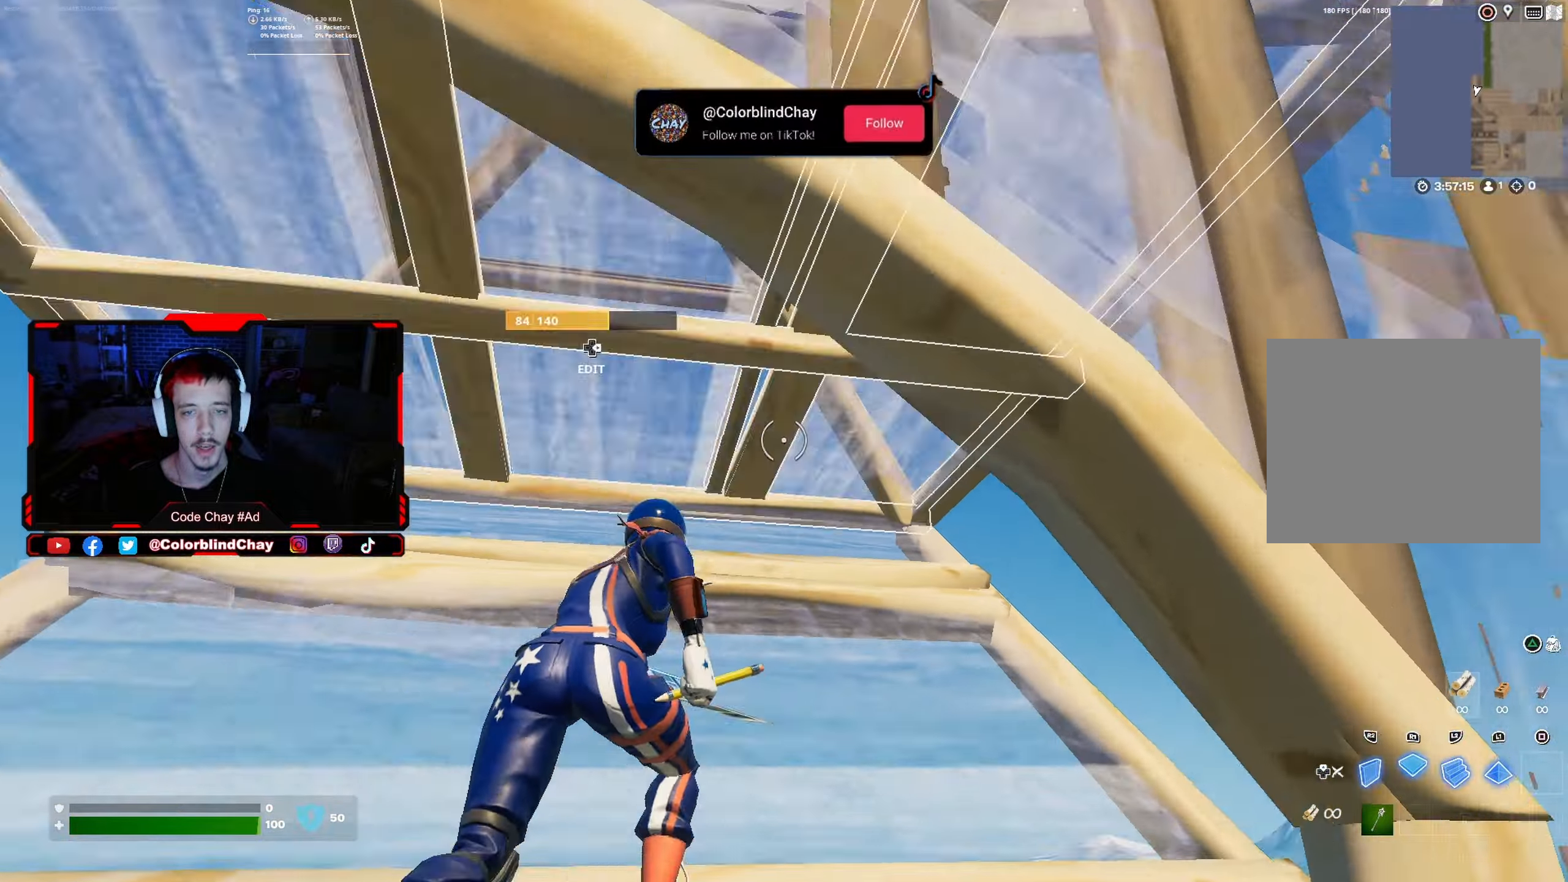
{"buttons": ["R2", "DPAD_RIGHT"], "left_stick": "up-left", "right_stick": "down", "events": [[50, "left_stick", "up"], [50, "right_stick", "up"], [100, "DPAD_RIGHT", "down"], [117, "right_stick", "center"], [167, "R2", "down"], [217, "DPAD_RIGHT", "up"], [217, "R2", "up"], [317, "R2", "down"], [350, "left_stick", "up-left"], [384, "R2", "up"], [400, "DPAD_RIGHT", "down"], [400, "right_stick", "right"], [467, "right_stick", "down"], [500, "R2", "down"]]}
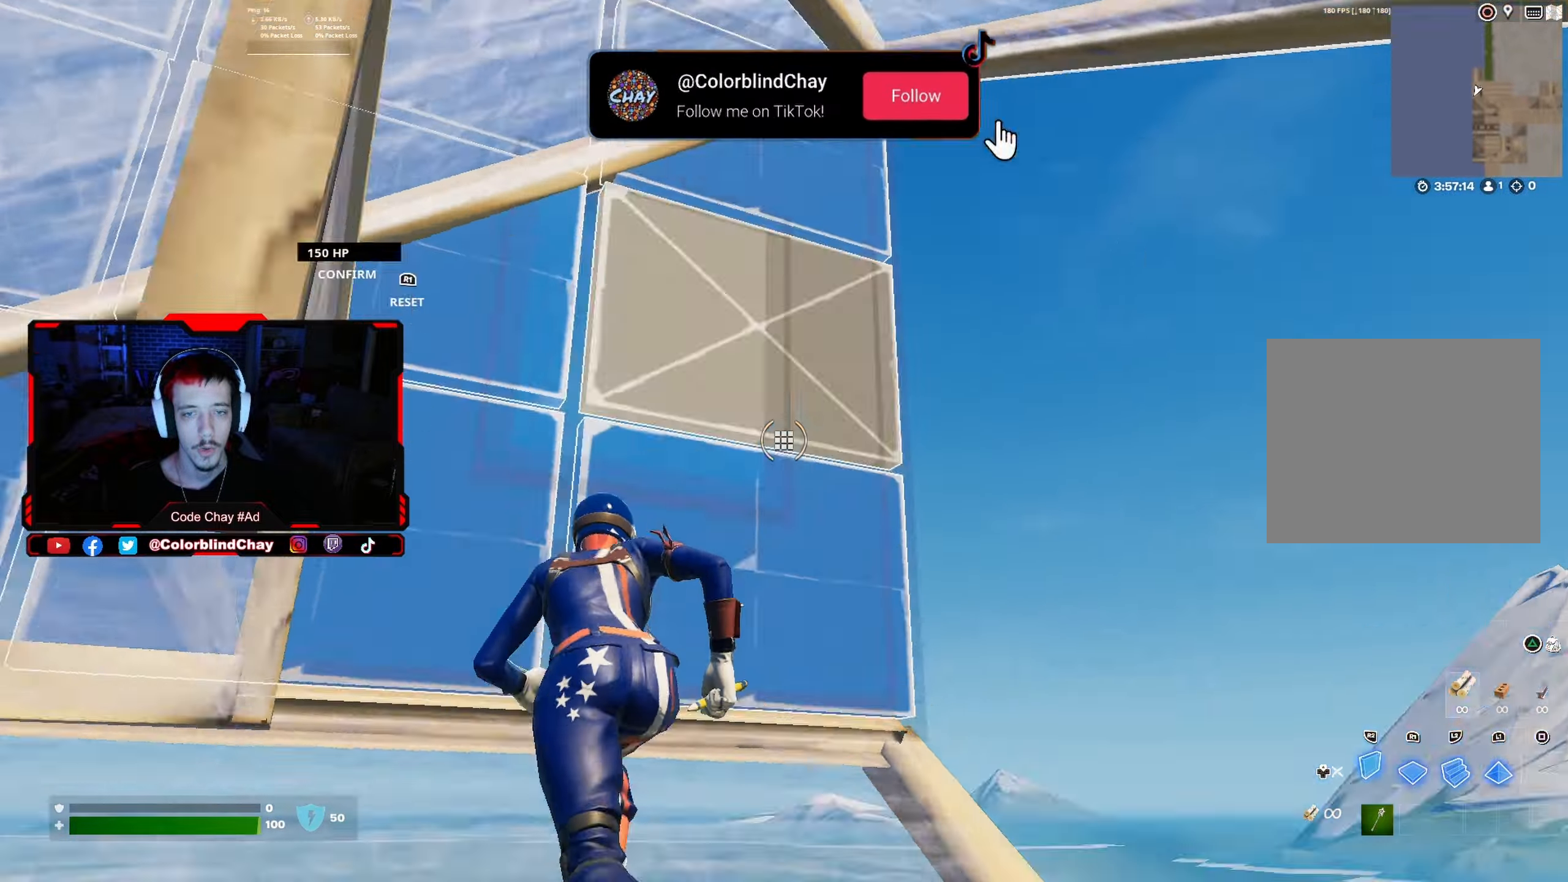
{"buttons": ["L2"], "left_stick": "up-right", "right_stick": "center", "events": [[67, "DPAD_RIGHT", "up"], [84, "right_stick", "left"], [150, "R2", "up"], [150, "right_stick", "right"], [217, "left_stick", "up-right"], [234, "R1", "down"], [284, "right_stick", "left"], [334, "R1", "up"], [334, "R2", "down"], [417, "L2", "down"], [434, "R2", "up"], [467, "right_stick", "center"]]}
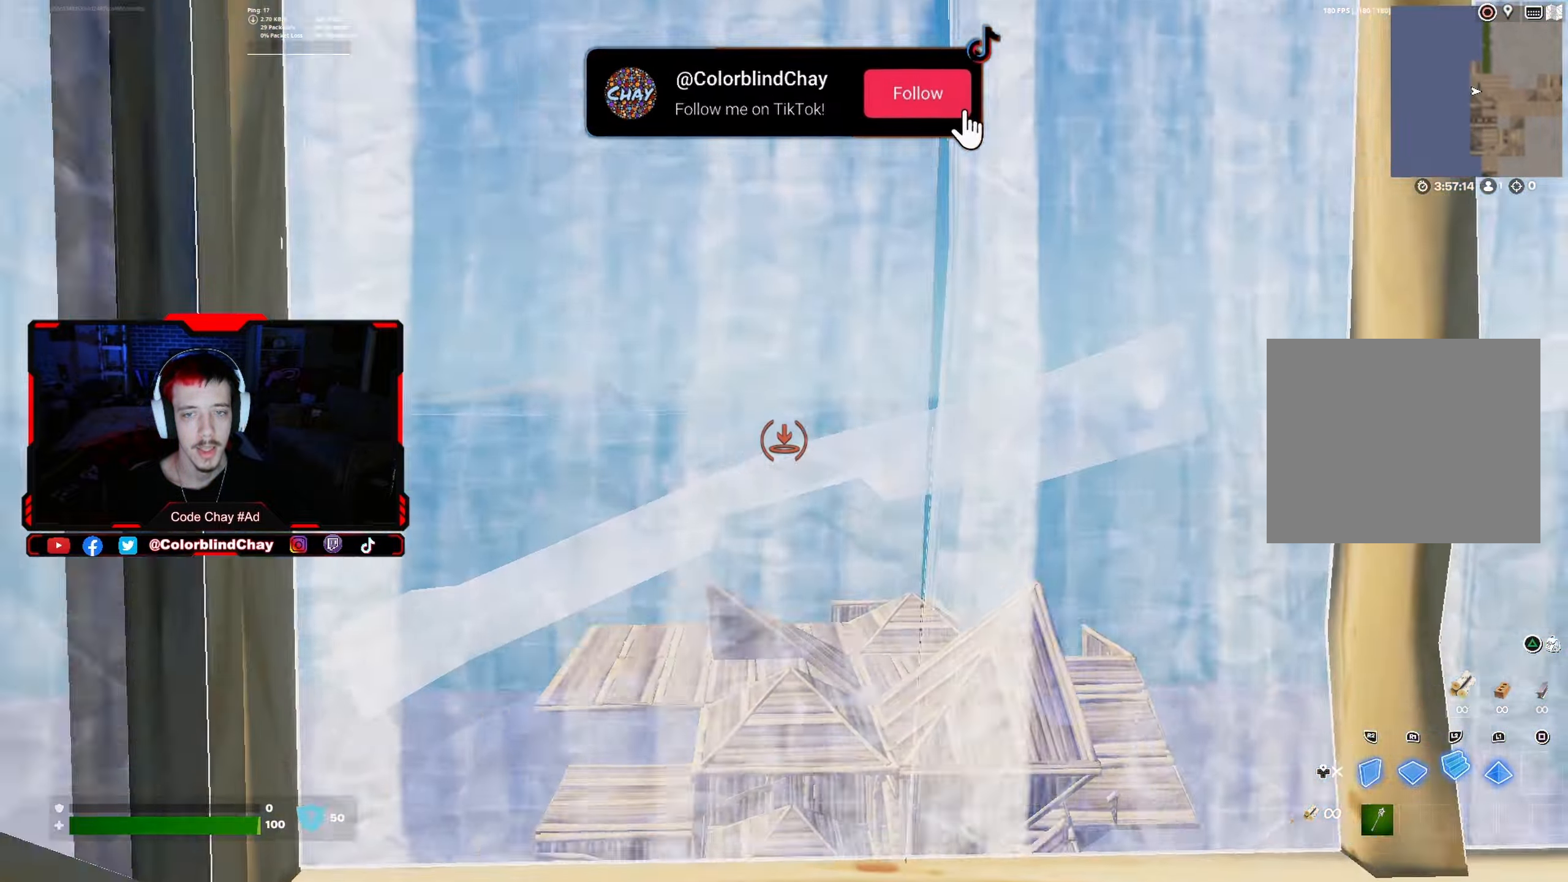
{"buttons": ["R1"], "left_stick": "up-left", "right_stick": "up-right", "events": [[50, "DPAD_RIGHT", "down"], [67, "left_stick", "up-left"], [84, "right_stick", "down-right"], [150, "R2", "down"], [184, "right_stick", "down-left"], [200, "L2", "up"], [217, "DPAD_RIGHT", "up"], [234, "right_stick", "up-left"], [300, "right_stick", "up-right"], [334, "R2", "up"], [367, "right_stick", "down-right"], [417, "R1", "down"], [450, "right_stick", "center"], [500, "right_stick", "up-right"]]}
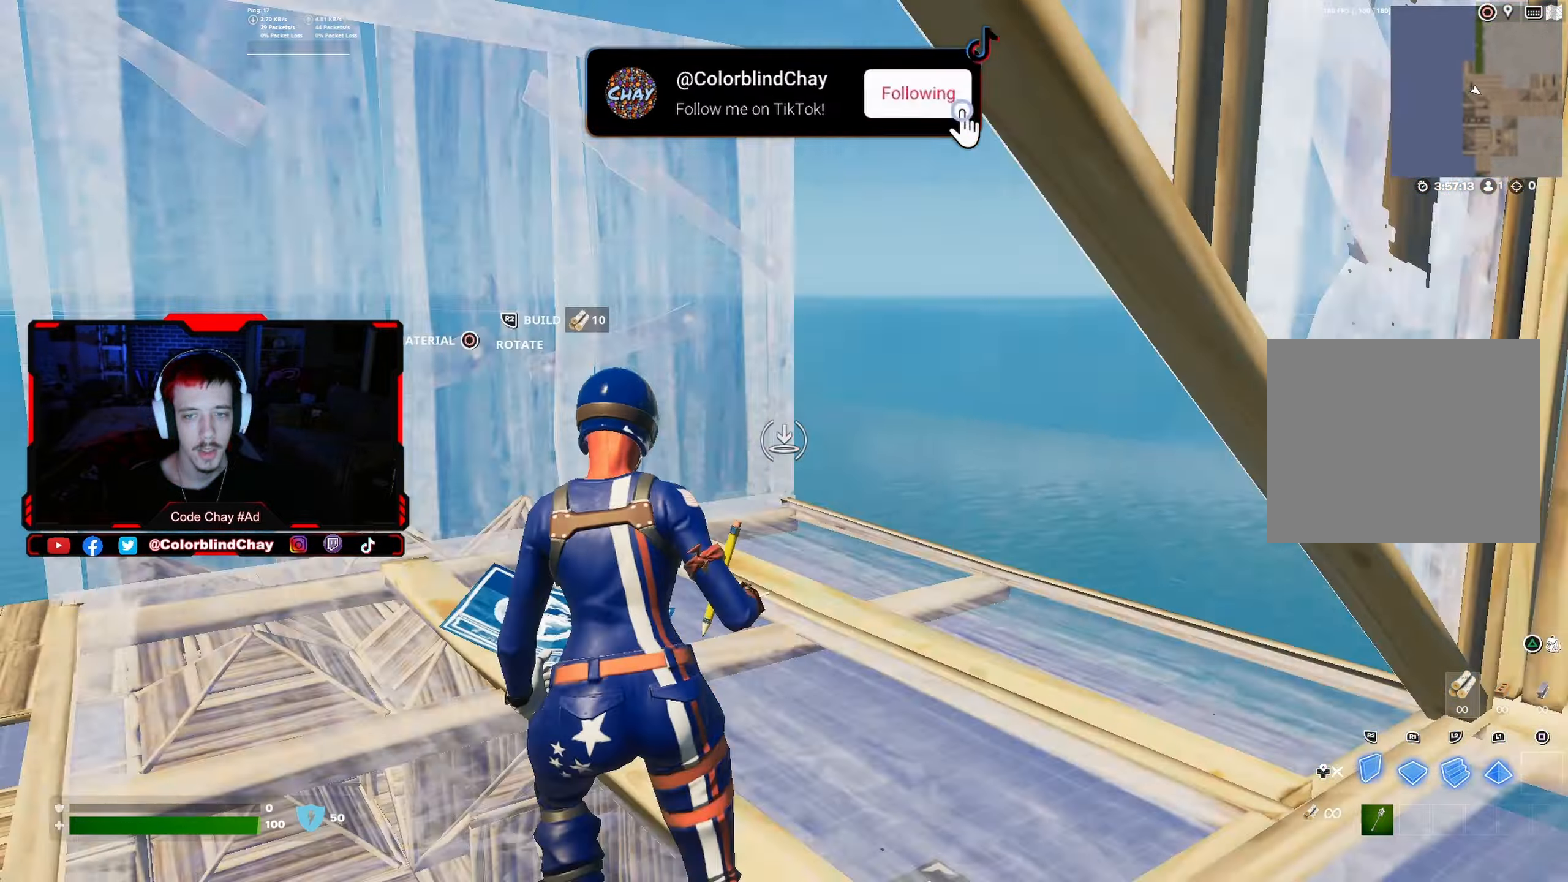
{"buttons": ["L2"], "left_stick": "up", "right_stick": "center", "events": [[17, "R1", "up"], [17, "R2", "down"], [117, "right_stick", "center"], [134, "R3", "down"], [234, "L2", "down"], [234, "R2", "up"], [250, "R3", "up"], [267, "right_stick", "up"], [300, "left_stick", "up"], [350, "right_stick", "center"], [367, "R2", "down"], [434, "R2", "up"]]}